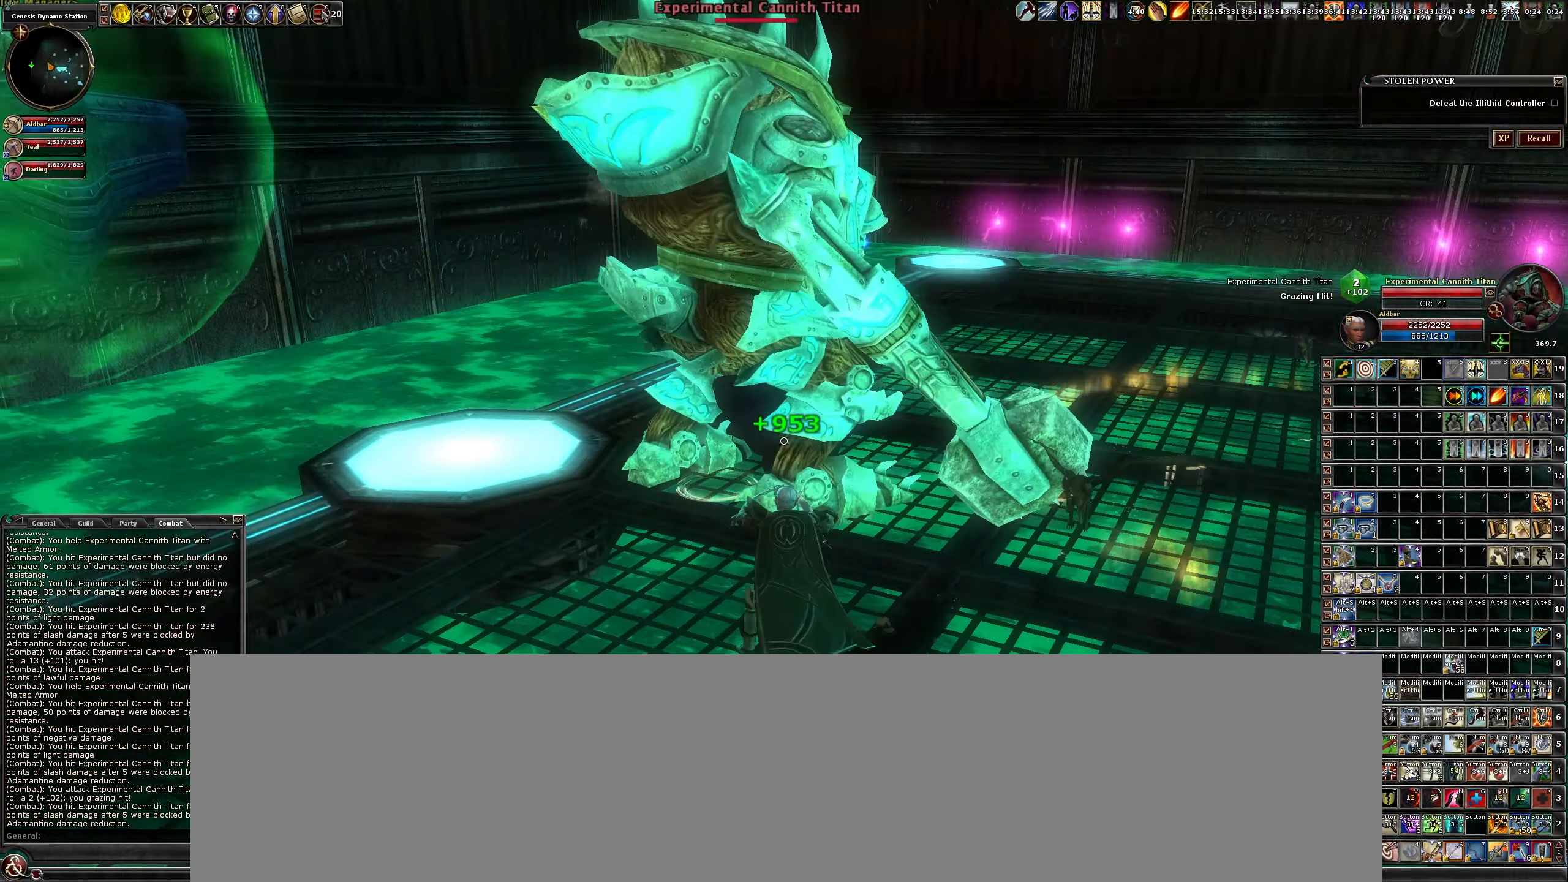
Gameplay with keyboard and mouse; each line is a JSON object with the keys and mouse buttons held at the frame after it. "events" lists presses ("down") and releases ("up") of "a", "b", "c", "caps_lock", "ctrl", "d", "e", "escape", "f", "f1", "f2", "f3", "q", "r", "s", "shift", "space", "tab", "w", "x", "z", "mouse_left" and "mouse_right" between this image and that frame as [ms after this image, input, new state], when the widget could be followed in between. "mouse_left", "mouse_right" = the "left", "right" buttons of the "mouse" list. No other keys are recorded. Mouse movement is not recorded.
{"keys": [], "mouse": ["left"], "events": [[50, "a", "down"], [50, "w", "down"], [134, "w", "up"], [184, "a", "up"], [317, "b", "down"], [417, "b", "up"]]}
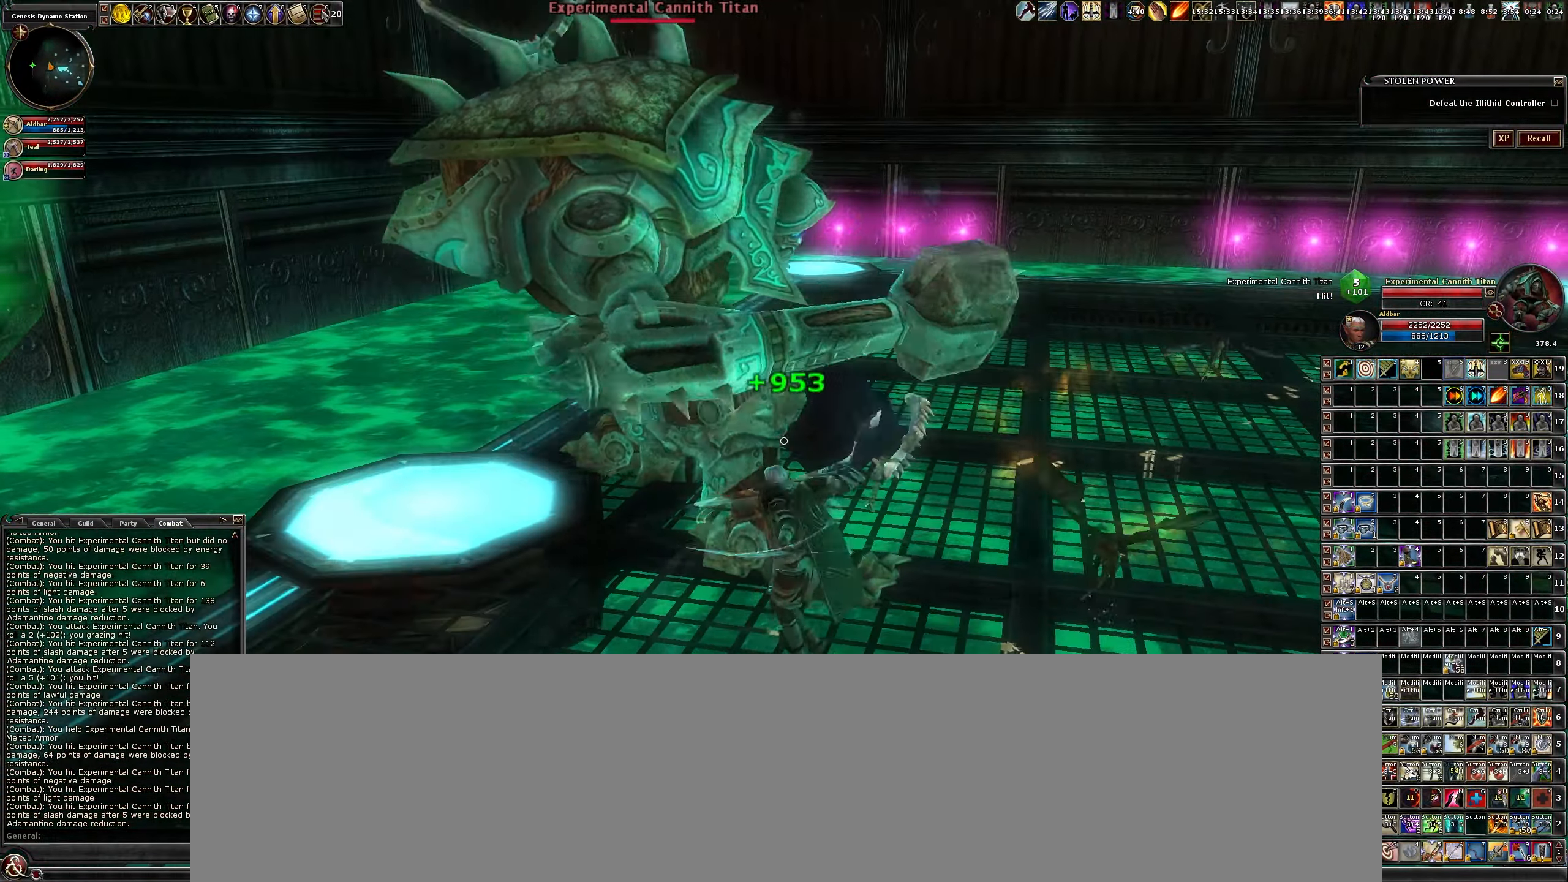
{"keys": [], "mouse": ["left"], "events": [[17, "b", "down"], [117, "b", "up"], [267, "b", "down"], [300, "b", "up"], [434, "b", "down"], [484, "b", "up"]]}
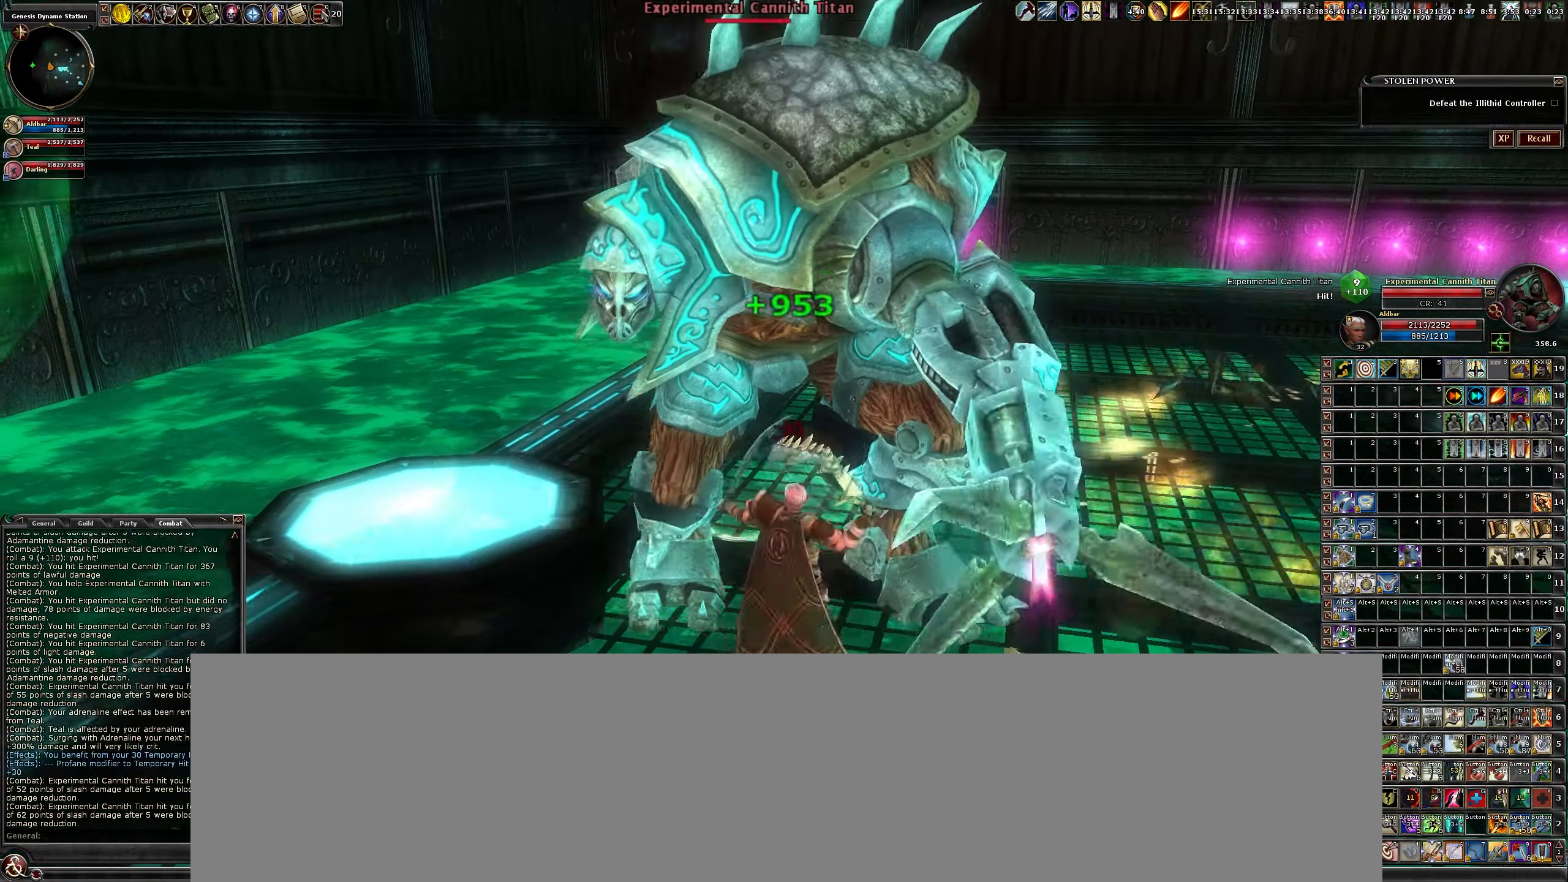
{"keys": [], "mouse": ["left"], "events": [[117, "b", "down"], [167, "b", "up"], [317, "b", "down"], [401, "b", "up"]]}
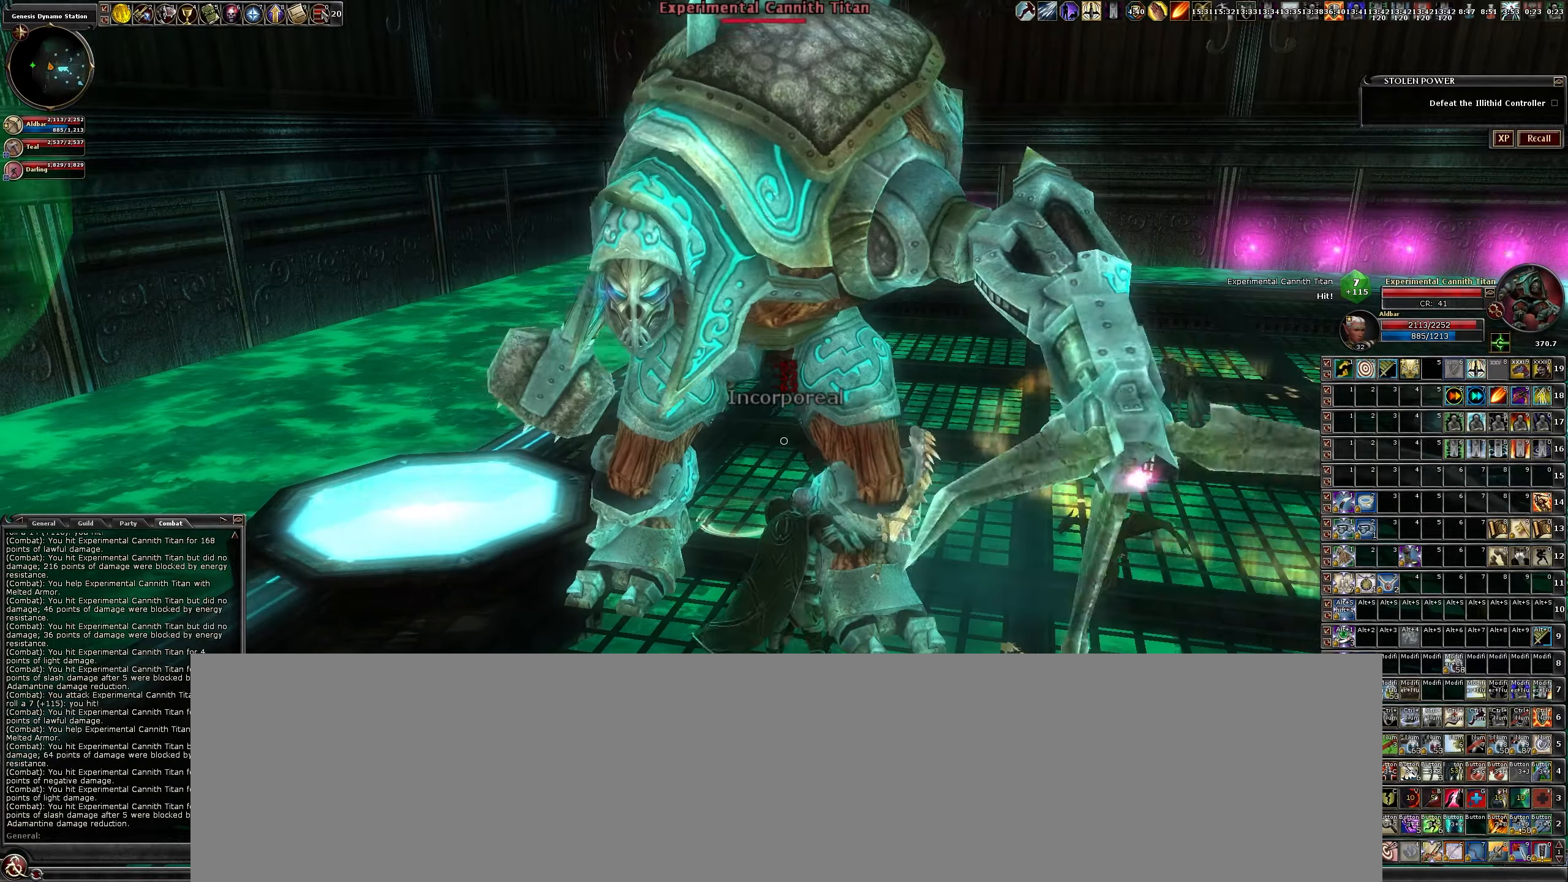
{"keys": [], "mouse": ["left"], "events": [[83, "d", "down"], [183, "d", "up"], [333, "b", "down"], [383, "b", "up"]]}
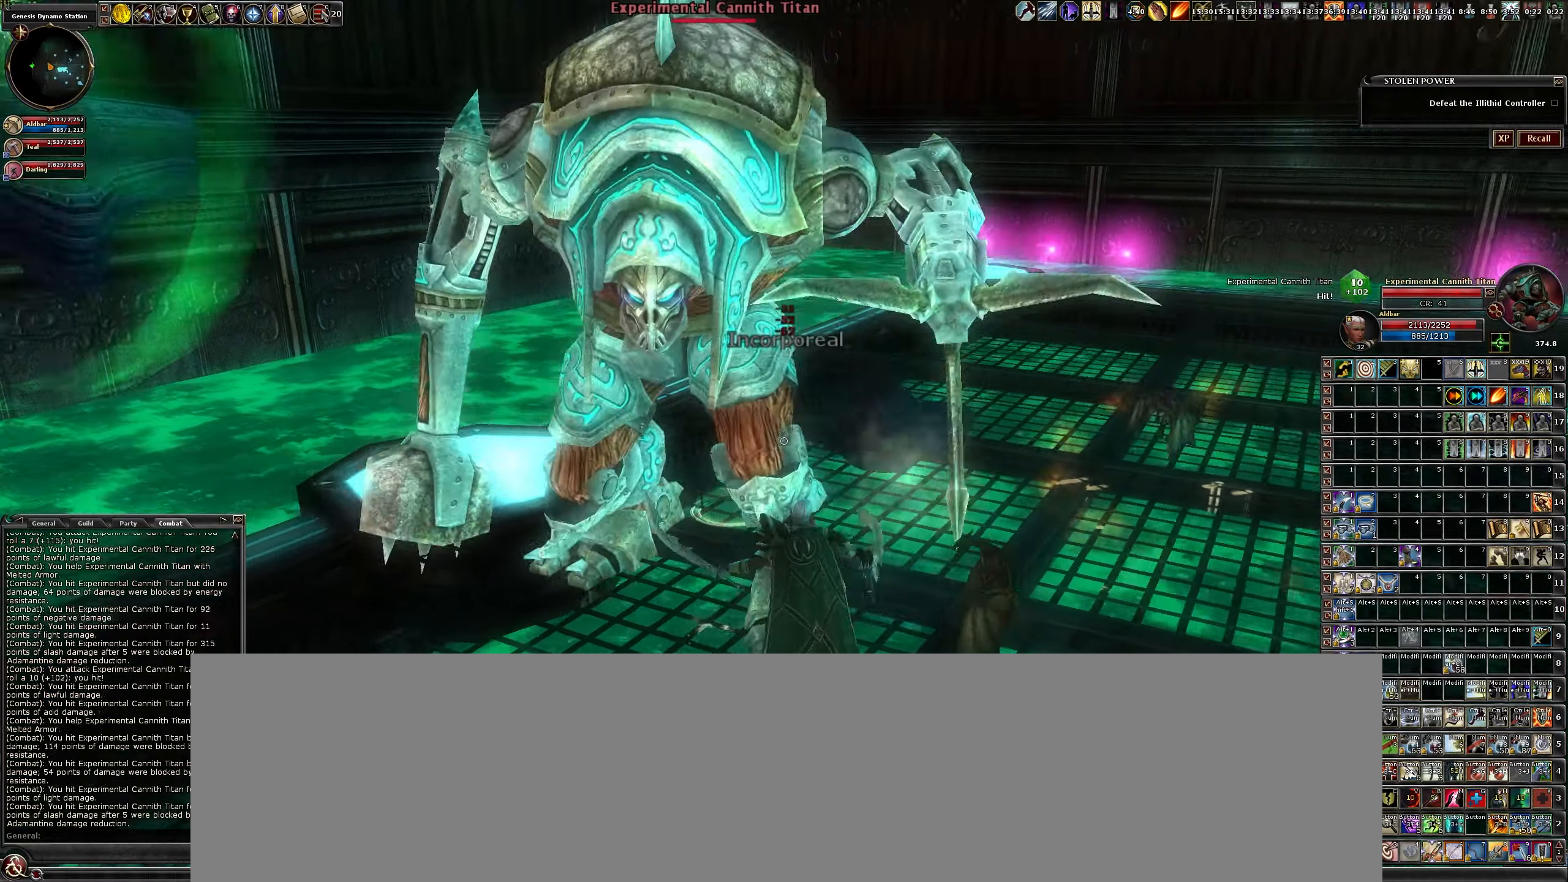
{"keys": ["b"], "mouse": ["left"], "events": [[66, "a", "down"], [166, "a", "up"], [250, "b", "down"], [333, "b", "up"], [433, "b", "down"]]}
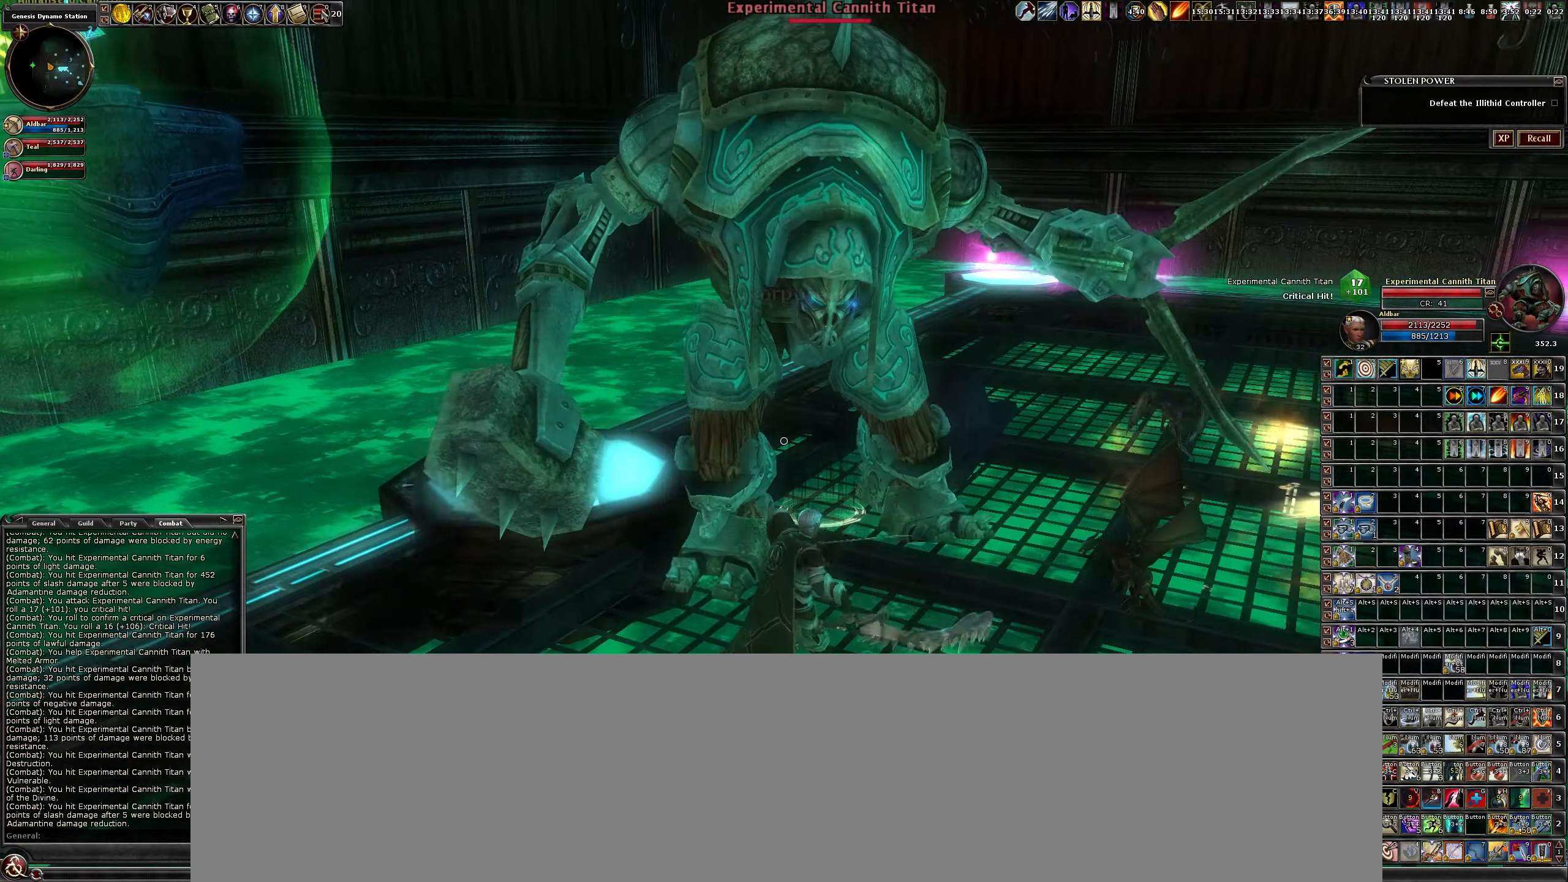
{"keys": [], "mouse": ["left"], "events": [[33, "b", "up"], [116, "b", "down"], [216, "b", "up"], [450, "c", "down"], [500, "c", "up"]]}
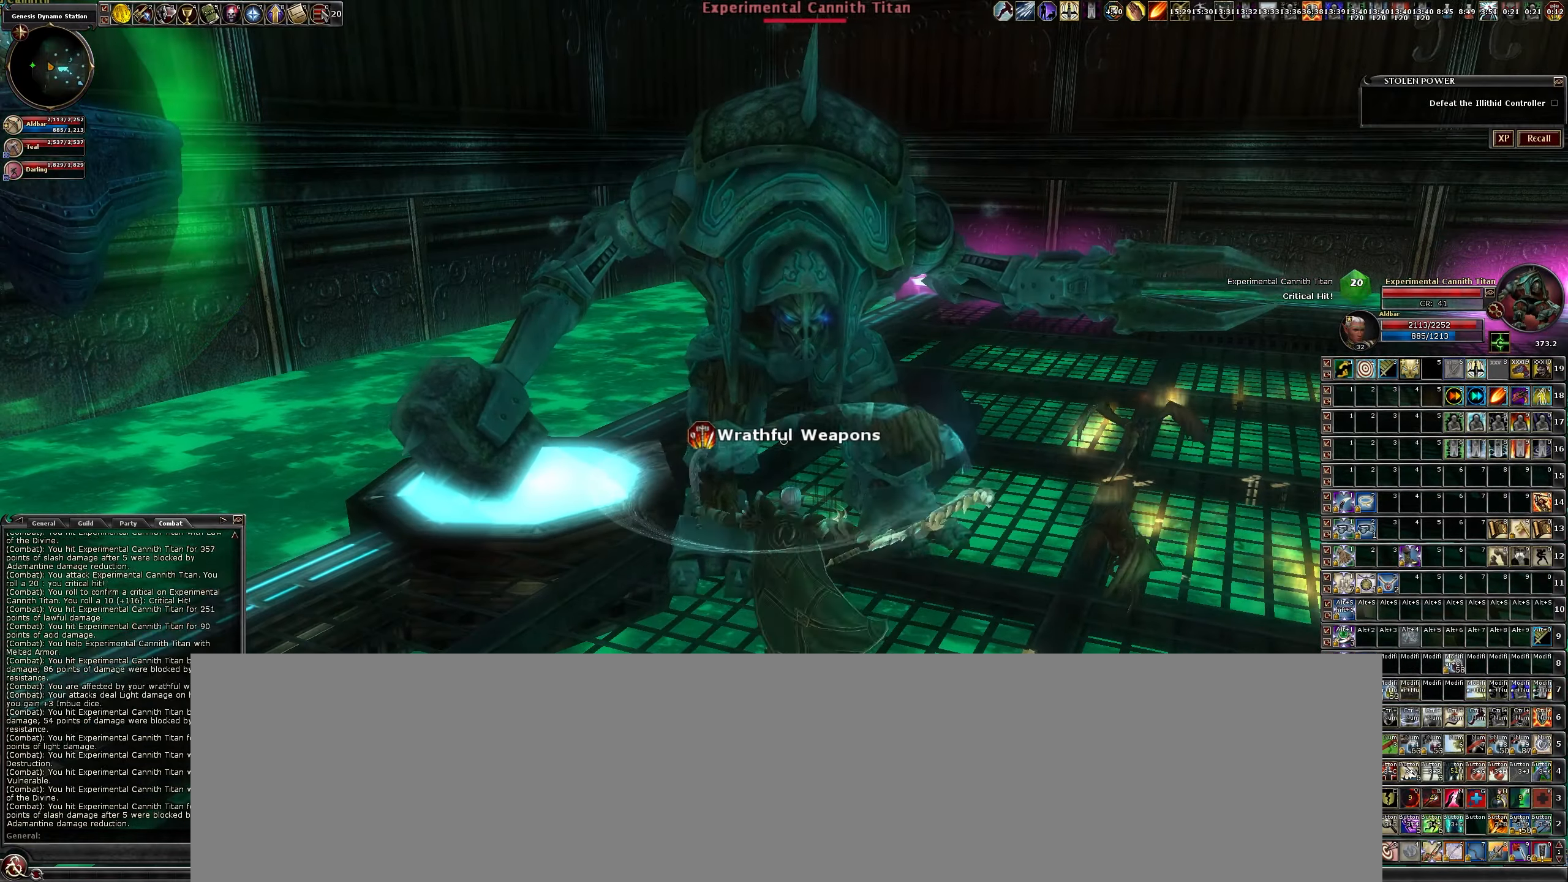
{"keys": ["c"], "mouse": ["left"], "events": [[83, "d", "down"], [183, "d", "up"], [500, "c", "down"]]}
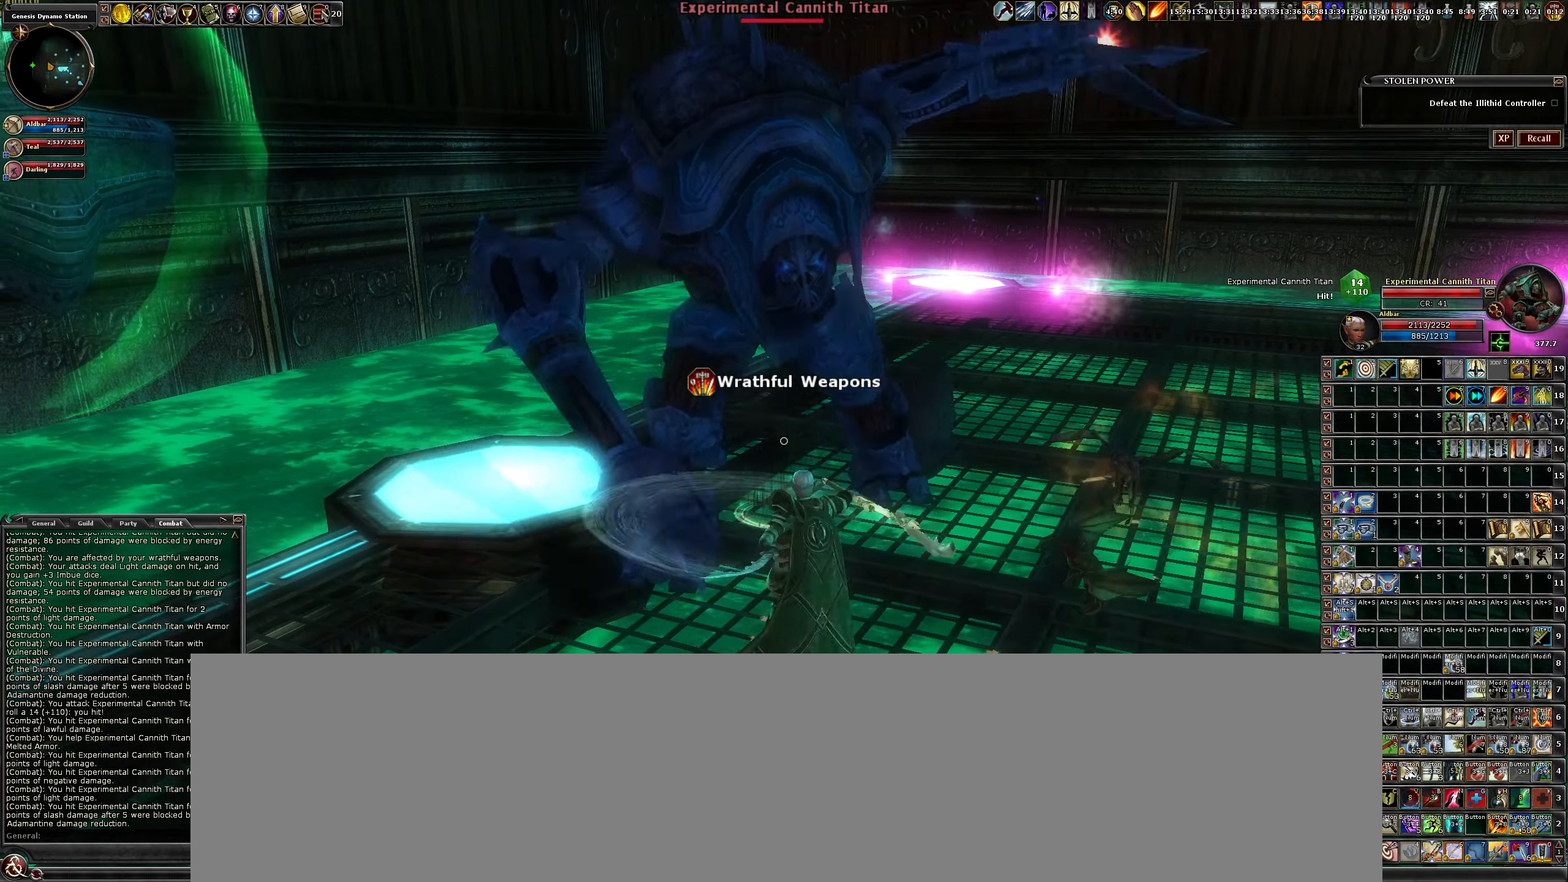
{"keys": [], "mouse": ["left"], "events": [[50, "c", "up"], [150, "c", "down"], [250, "c", "up"], [350, "c", "down"], [433, "c", "up"]]}
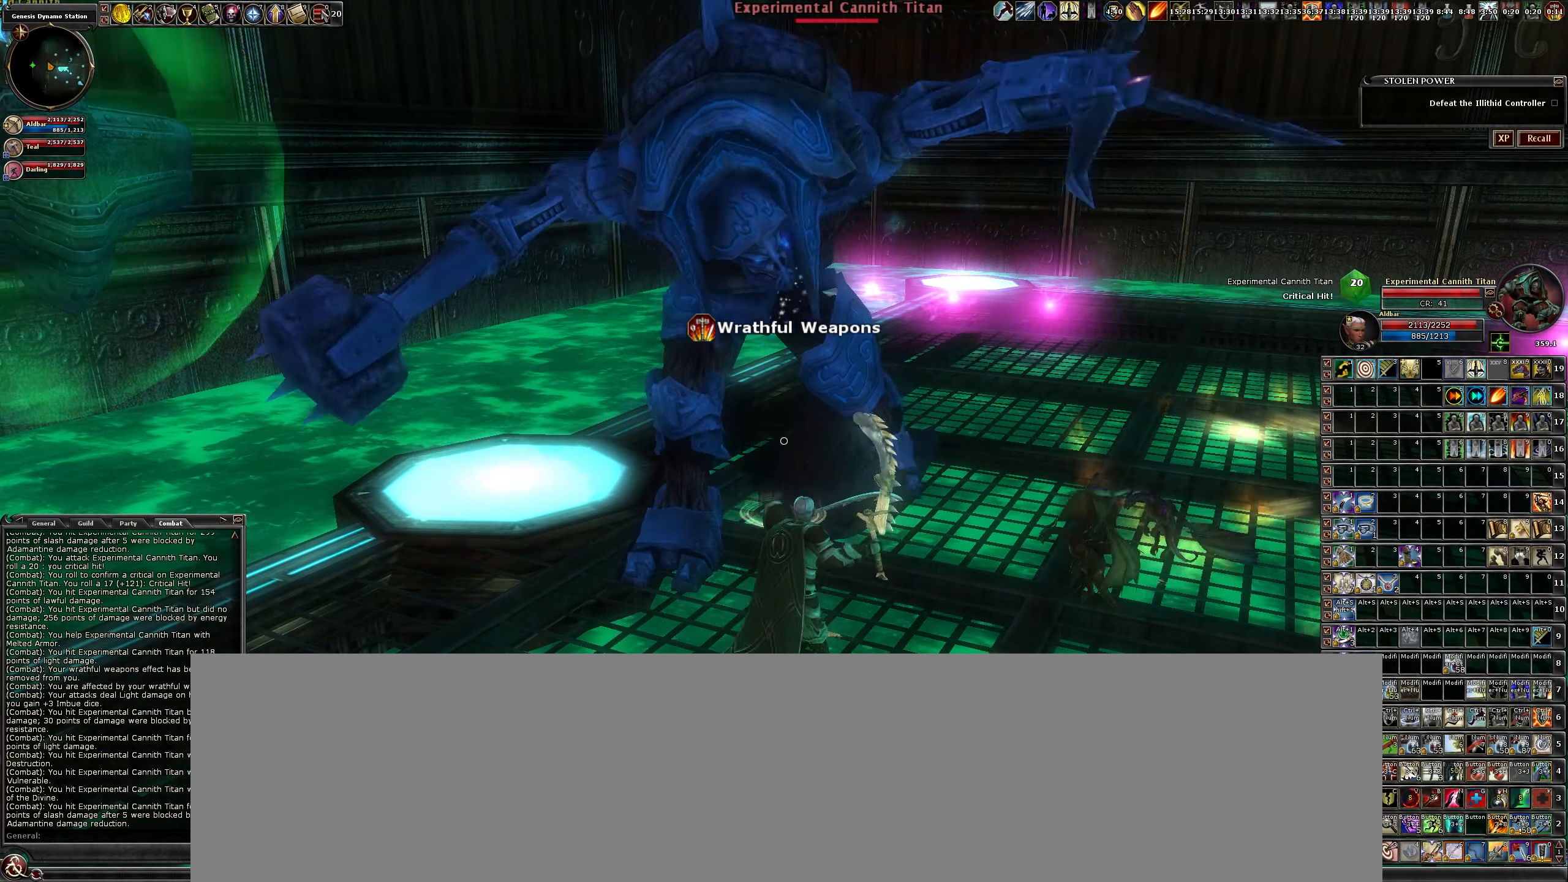
{"keys": [], "mouse": ["left"], "events": [[66, "x", "down"], [166, "x", "up"], [266, "x", "down"], [300, "x", "up"], [450, "x", "down"], [500, "x", "up"]]}
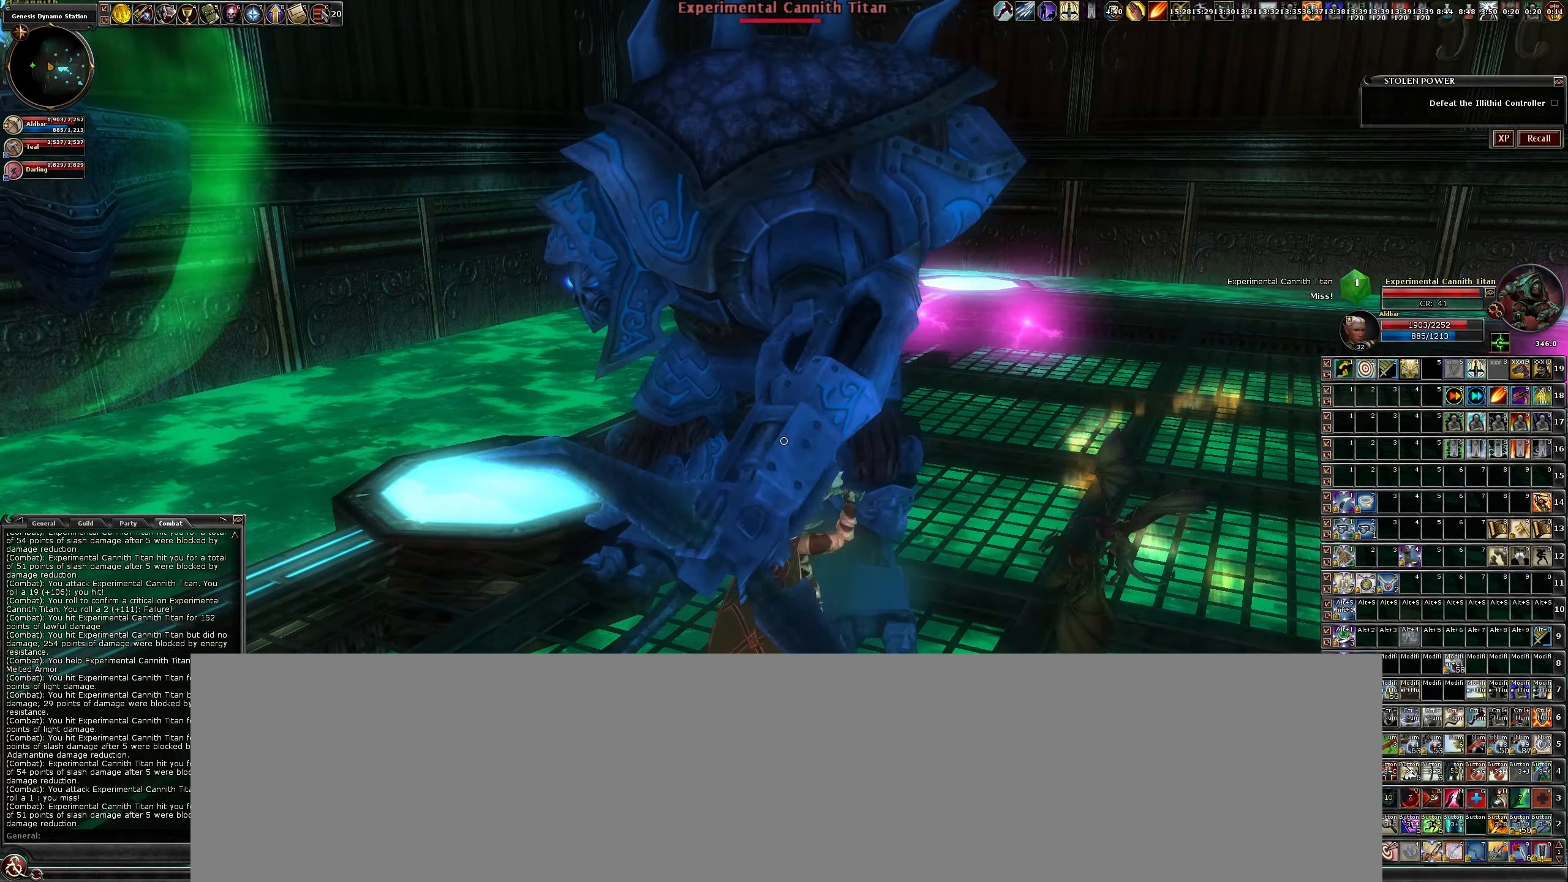
{"keys": [], "mouse": ["left"], "events": []}
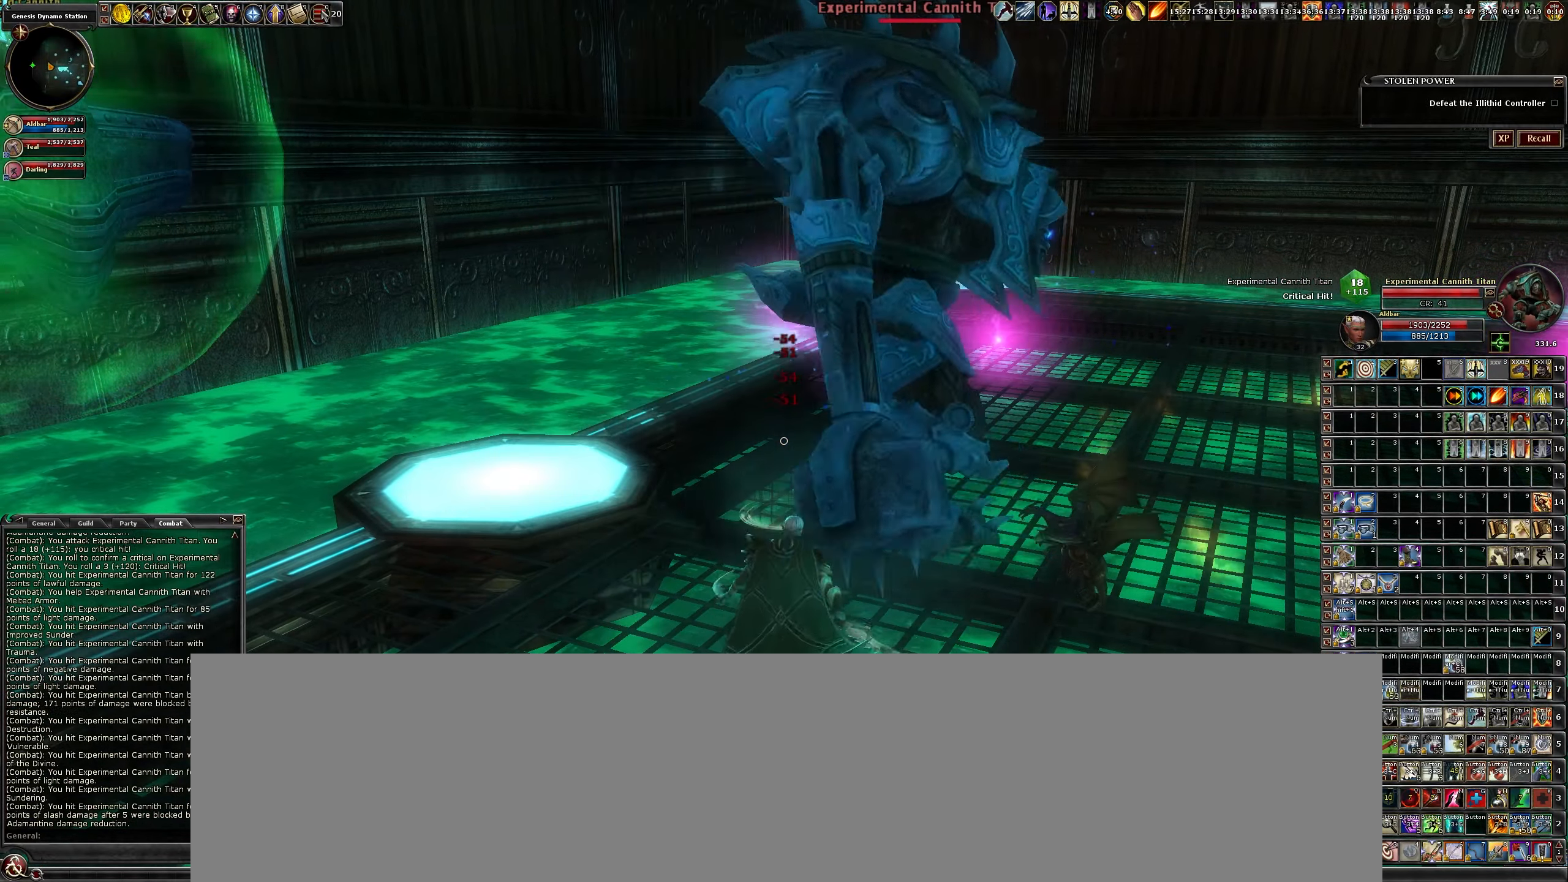
{"keys": [], "mouse": ["left"], "events": []}
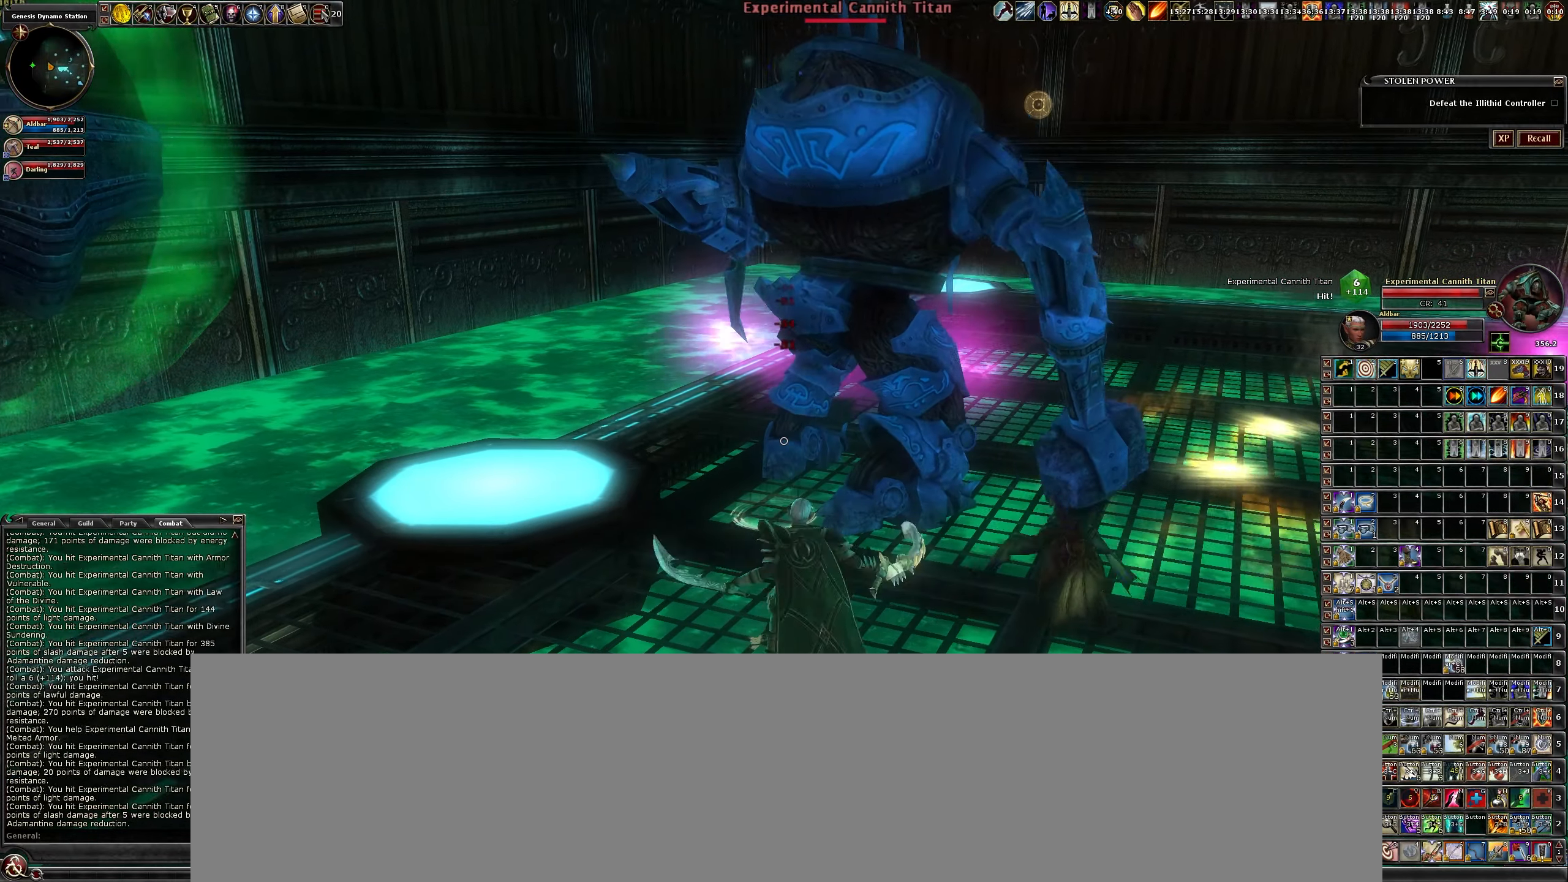
{"keys": [], "mouse": ["left"], "events": [[116, "d", "down"], [266, "d", "up"]]}
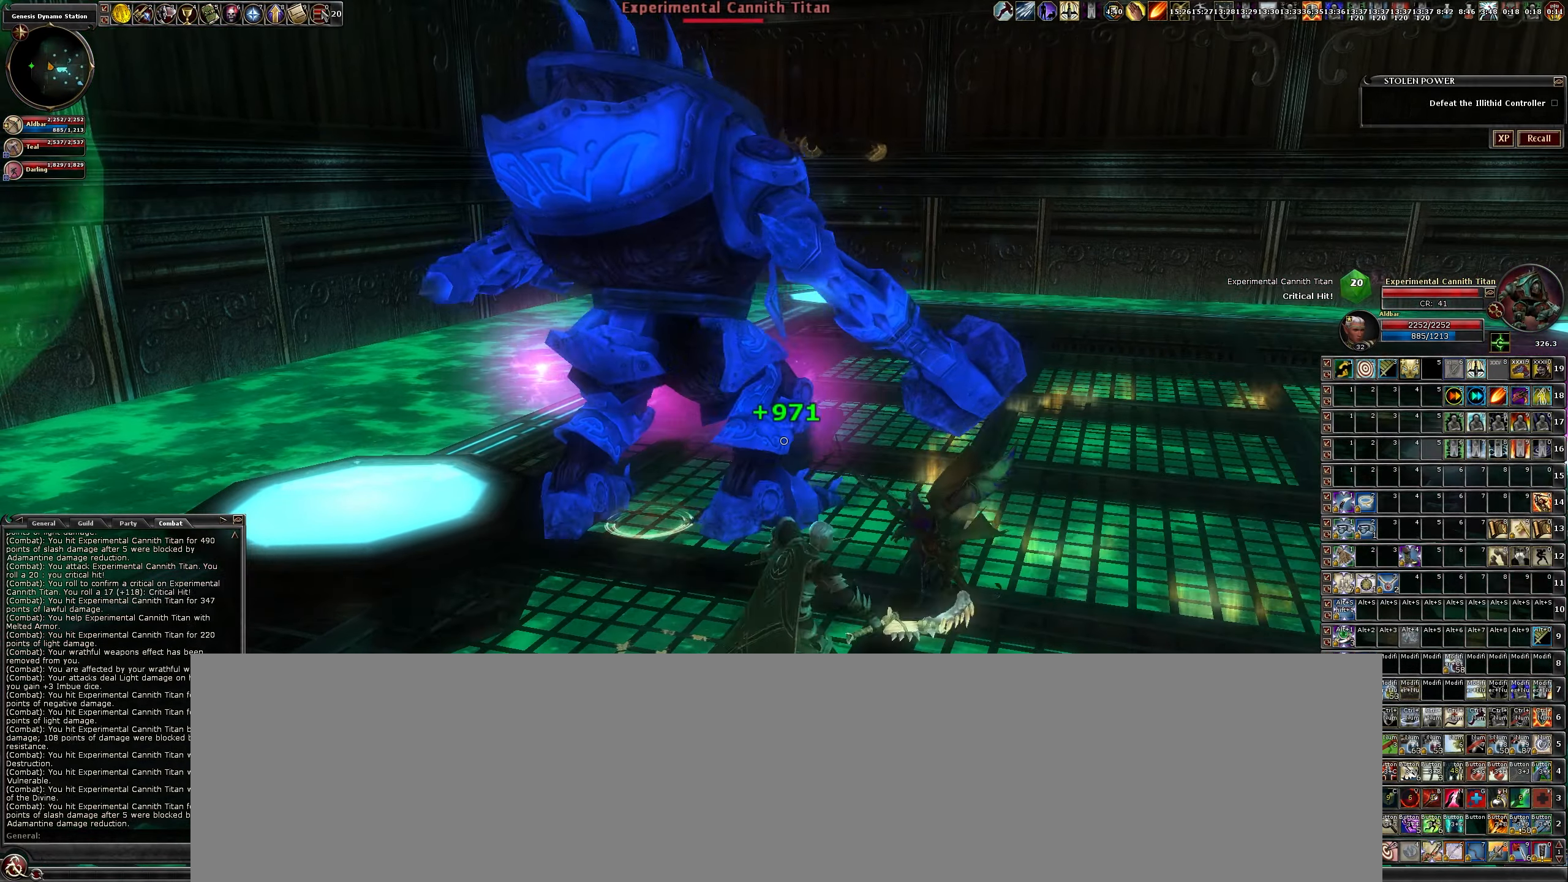
{"keys": [], "mouse": ["left"], "events": [[50, "d", "down"], [50, "w", "down"], [83, "d", "up"], [133, "w", "up"]]}
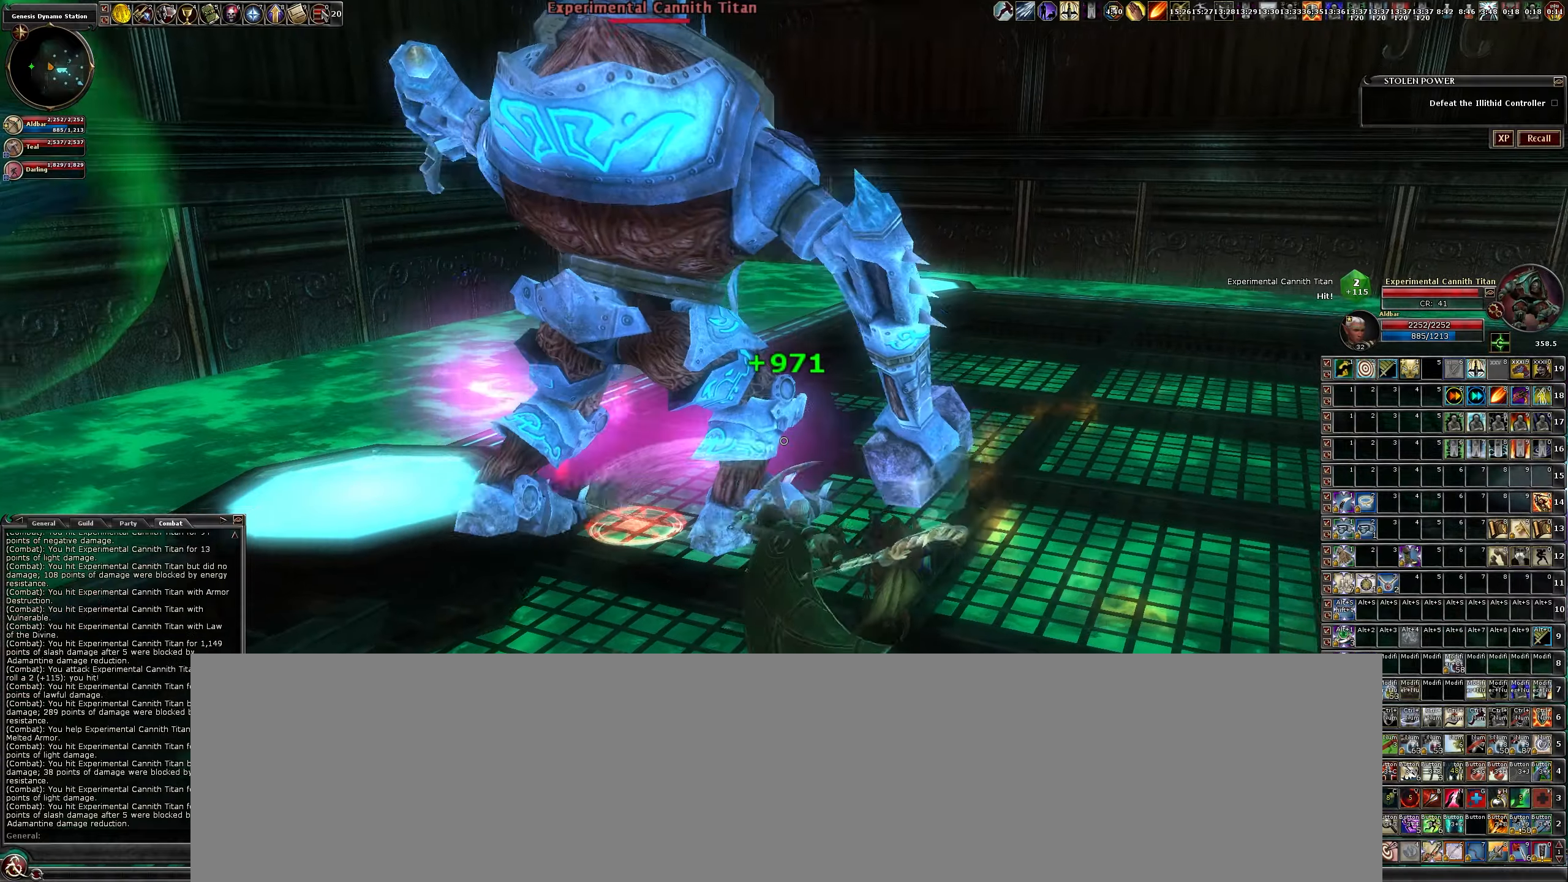
{"keys": [], "mouse": ["left"], "events": [[17, "a", "down"], [117, "a", "up"]]}
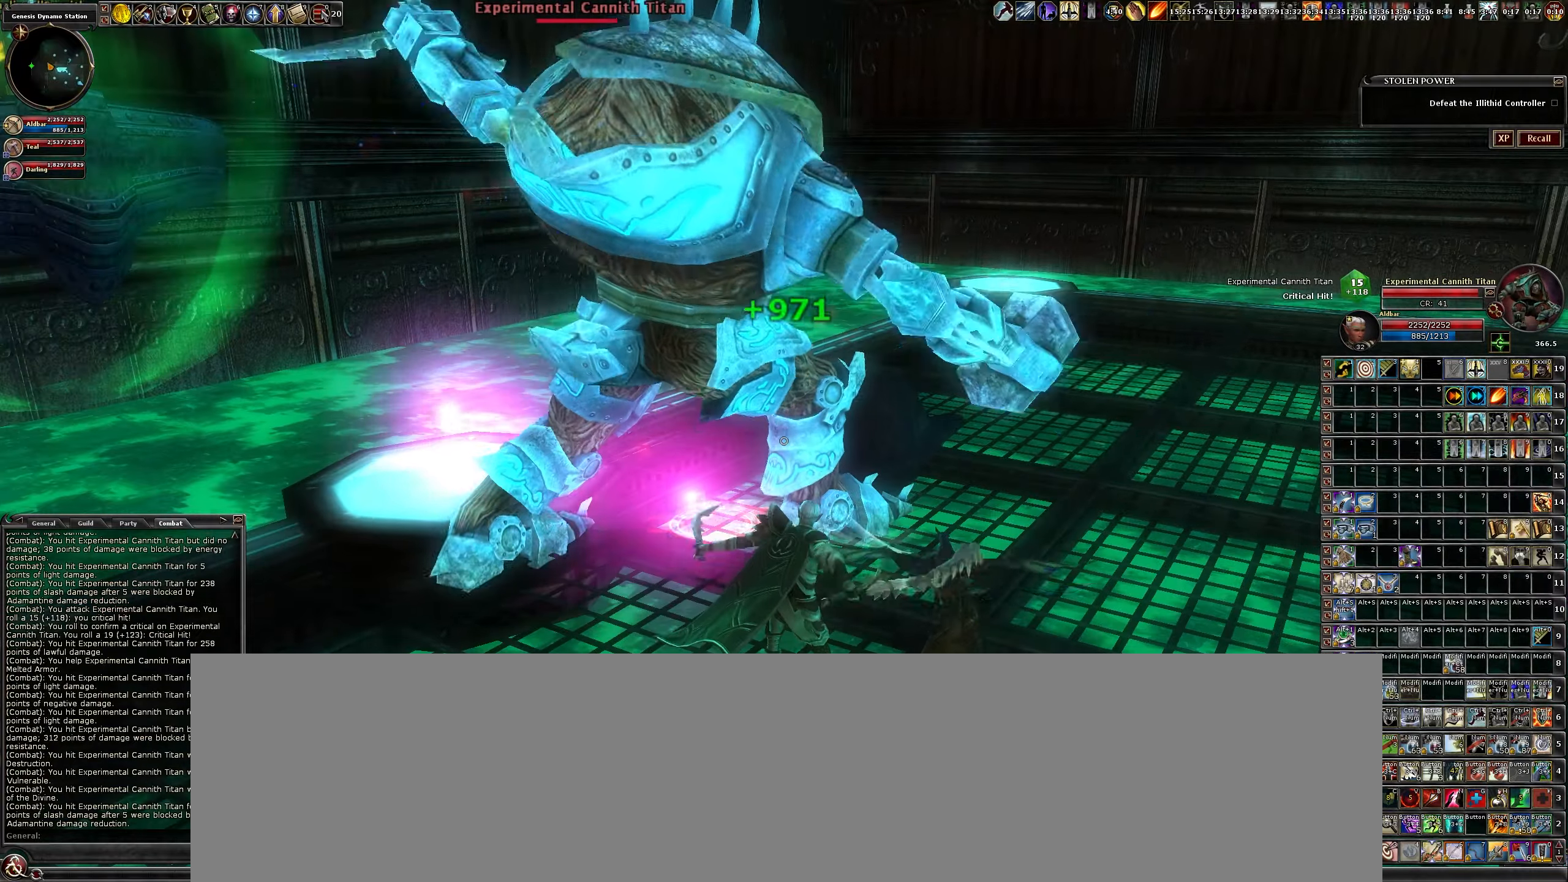
{"keys": [], "mouse": ["left"], "events": []}
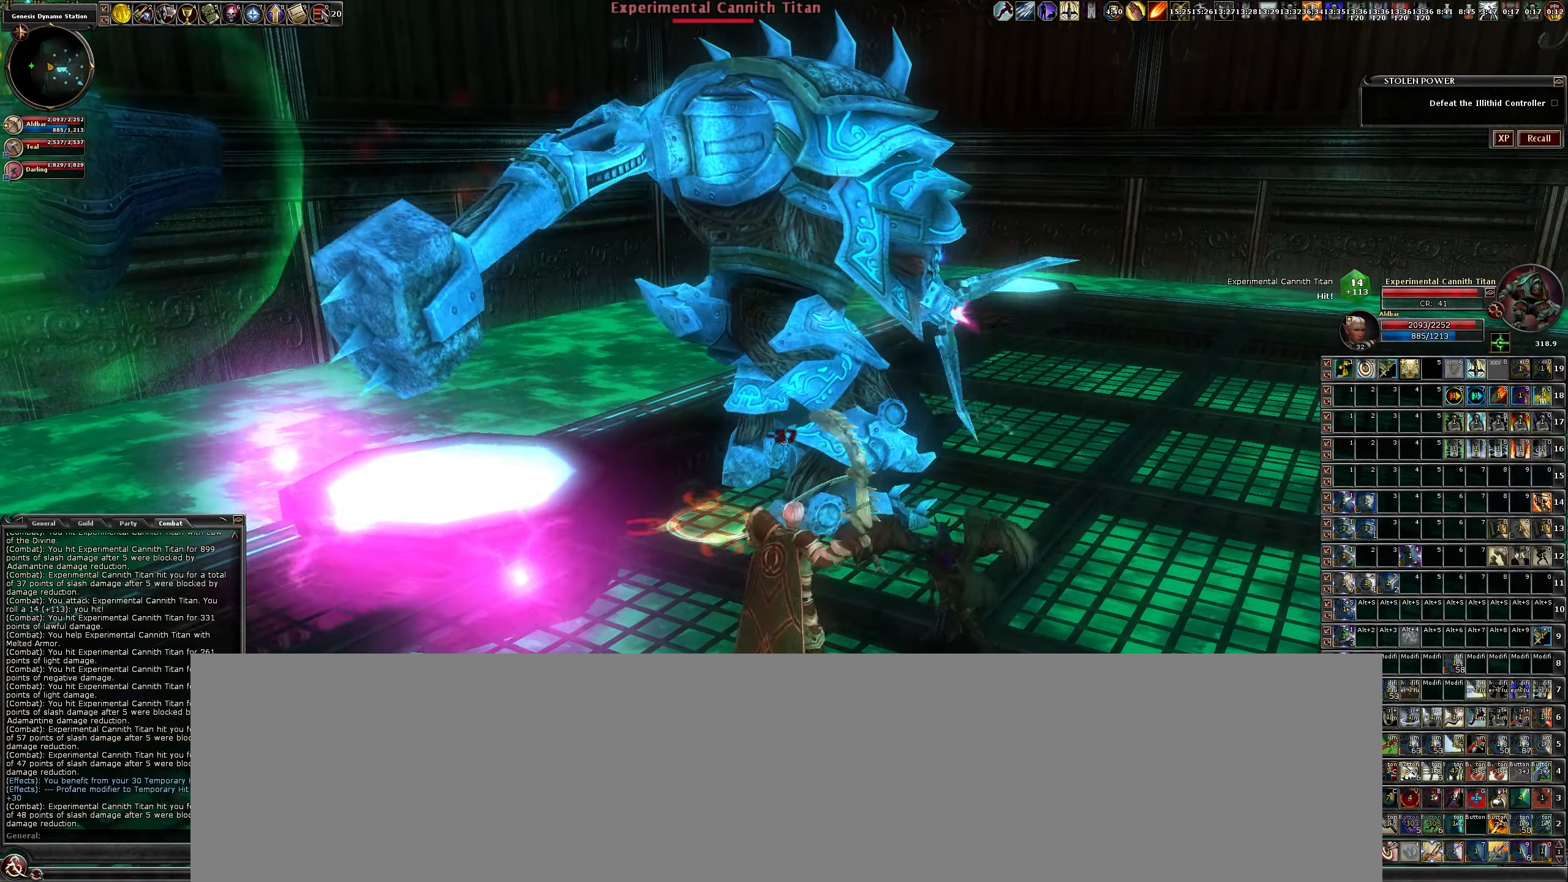
{"keys": ["w"], "mouse": ["left"], "events": [[383, "w", "down"]]}
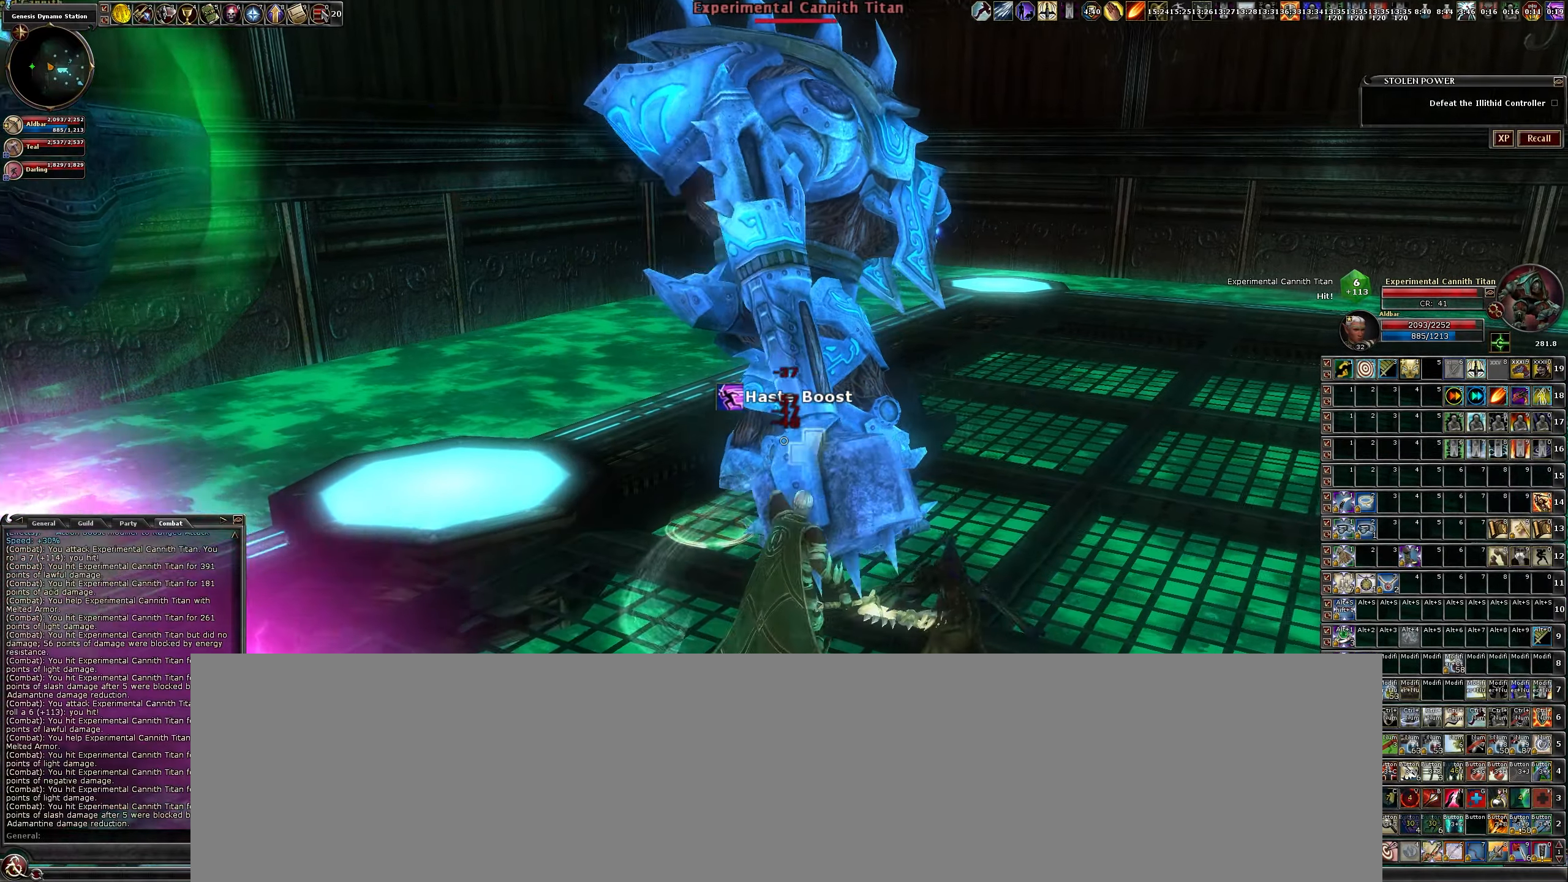
{"keys": [], "mouse": ["left"], "events": [[67, "w", "up"], [167, "b", "down"], [250, "b", "up"], [333, "b", "down"], [383, "b", "up"]]}
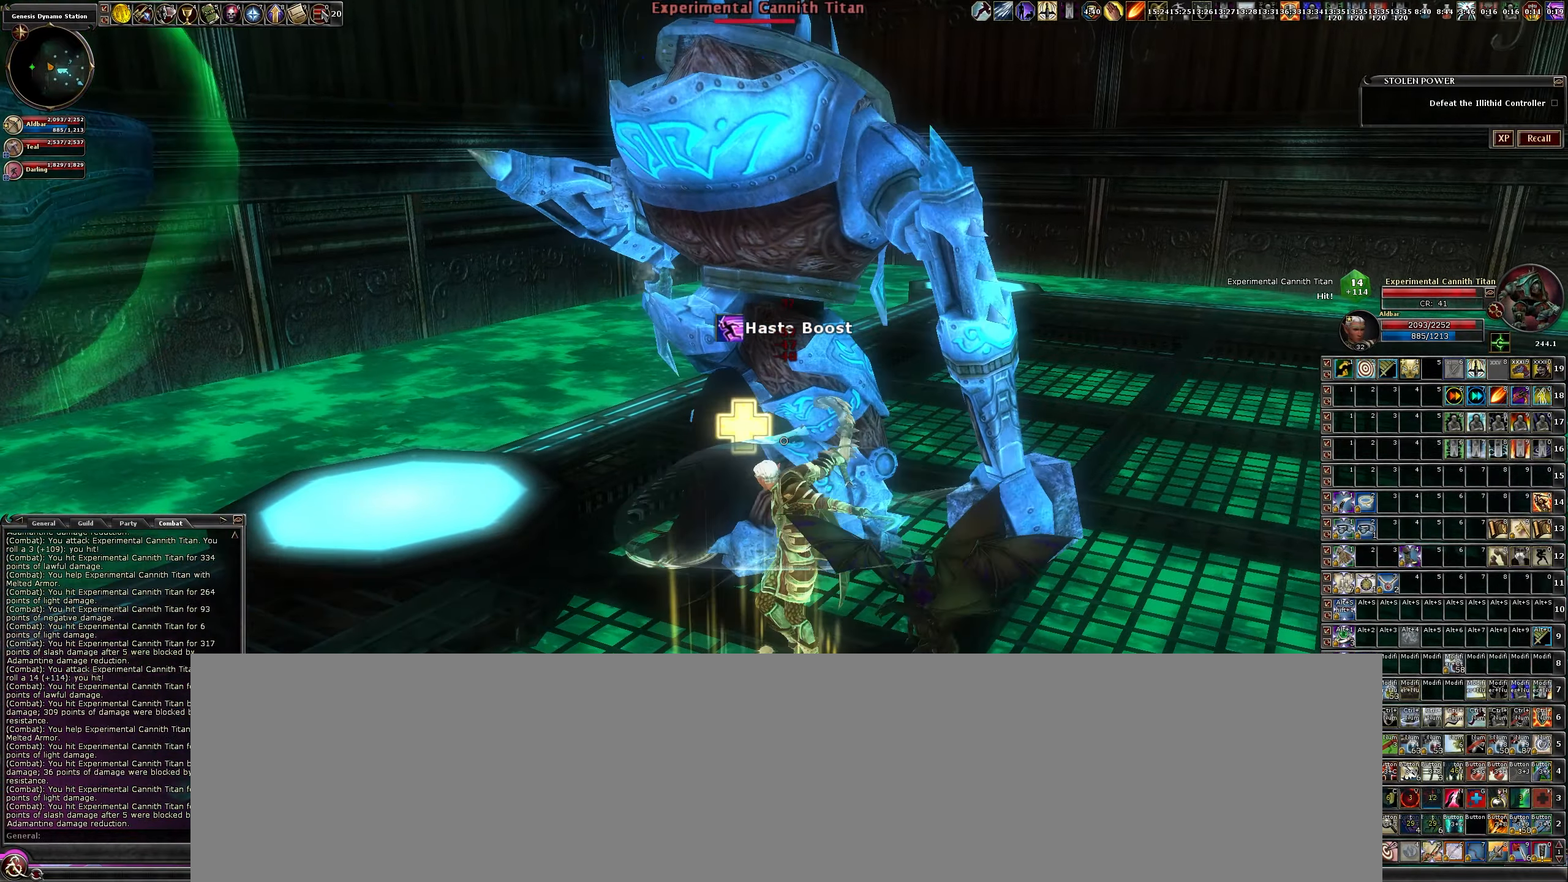
{"keys": [], "mouse": ["left"], "events": [[33, "b", "down"], [83, "b", "up"], [217, "w", "down"], [267, "w", "up"], [400, "b", "down"], [500, "b", "up"]]}
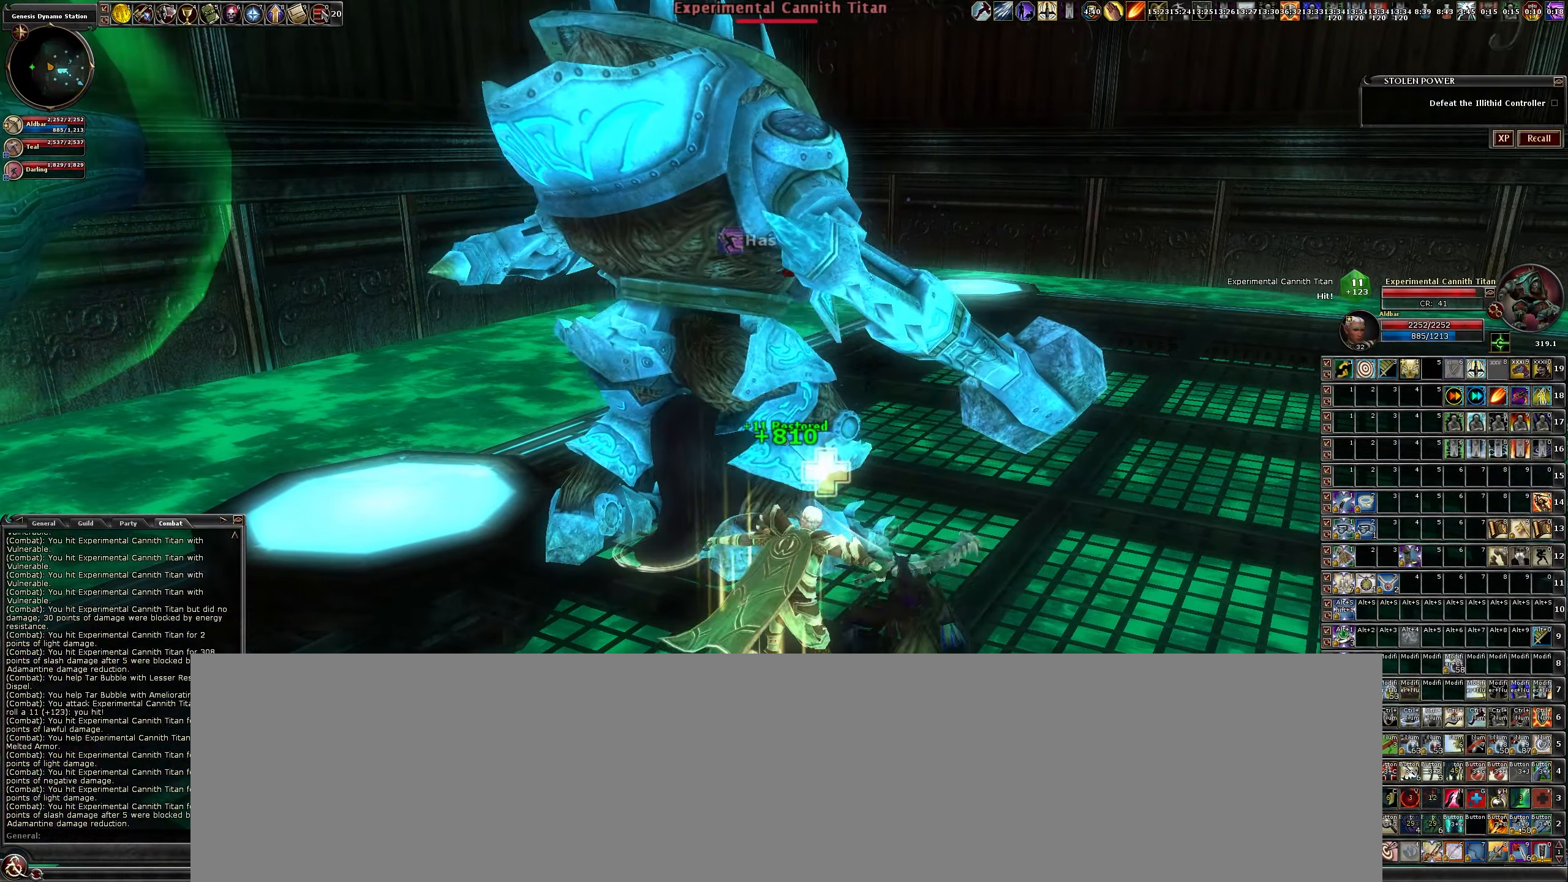
{"keys": [], "mouse": ["left"], "events": [[83, "b", "down"], [183, "b", "up"], [283, "a", "down"], [283, "b", "down"], [333, "b", "up"], [417, "a", "up"]]}
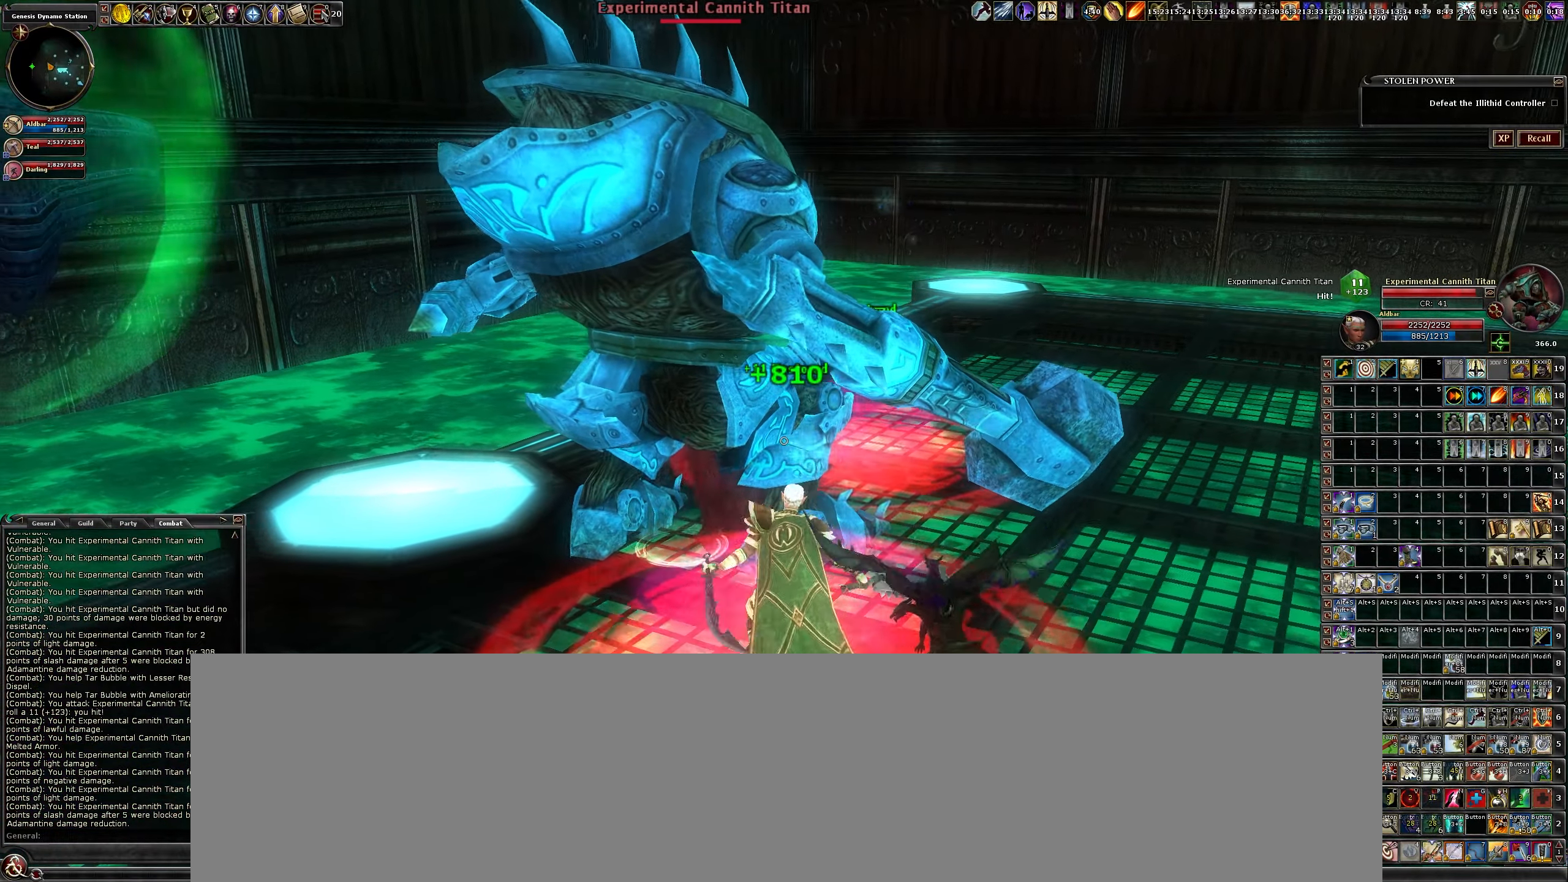
{"keys": [], "mouse": ["left"], "events": [[50, "b", "down"], [100, "b", "up"], [200, "b", "down"], [300, "b", "up"], [400, "b", "down"], [433, "b", "up"]]}
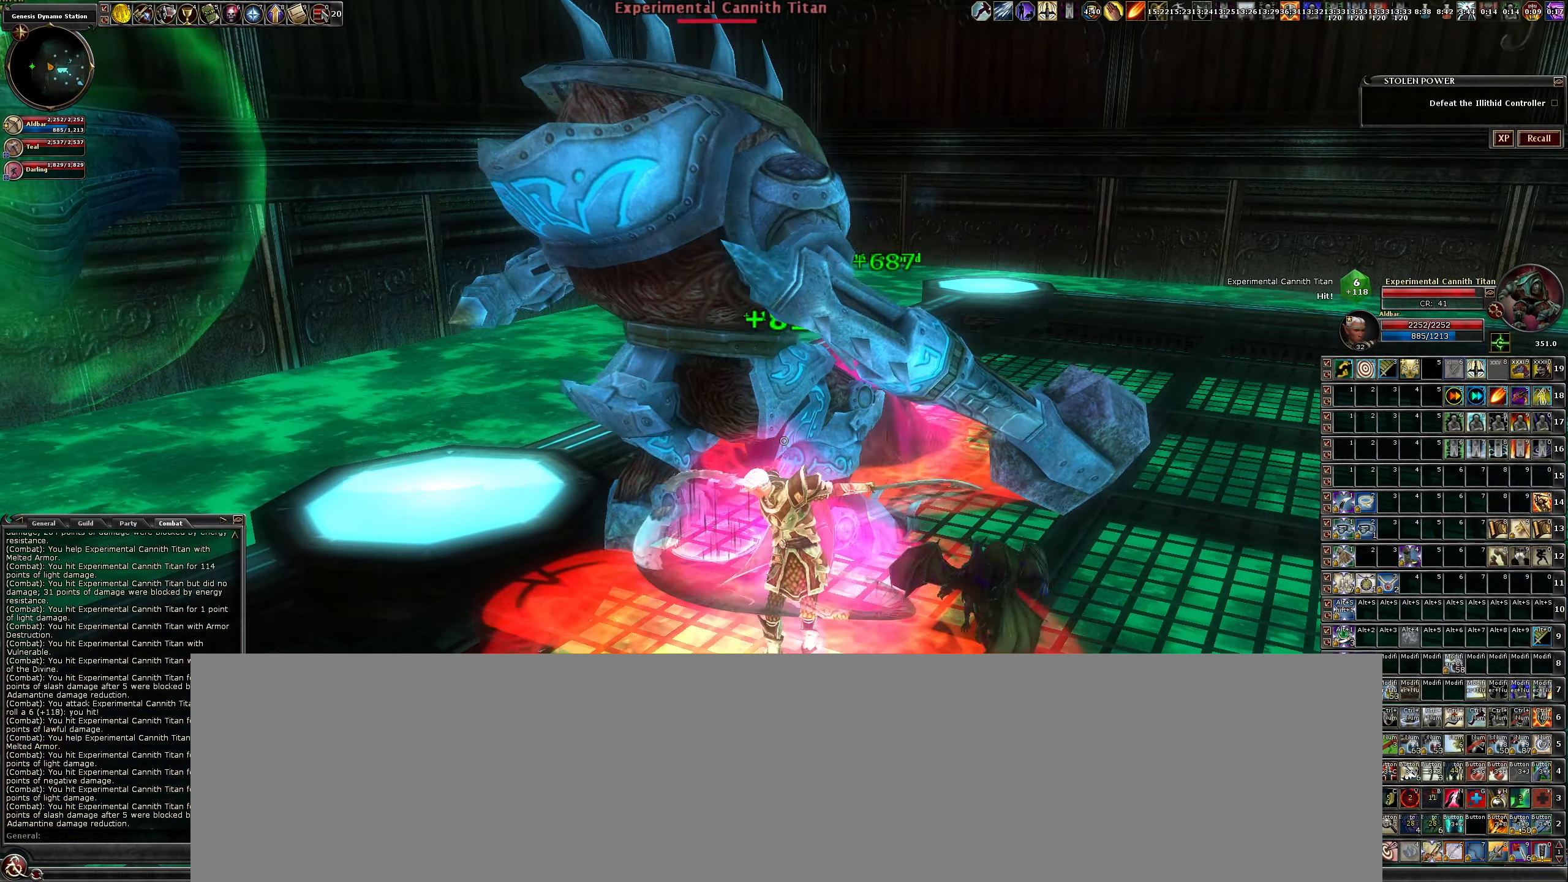
{"keys": ["c"], "mouse": ["left"], "events": [[83, "c", "down"], [167, "c", "up"], [267, "c", "down"], [350, "c", "up"], [450, "c", "down"]]}
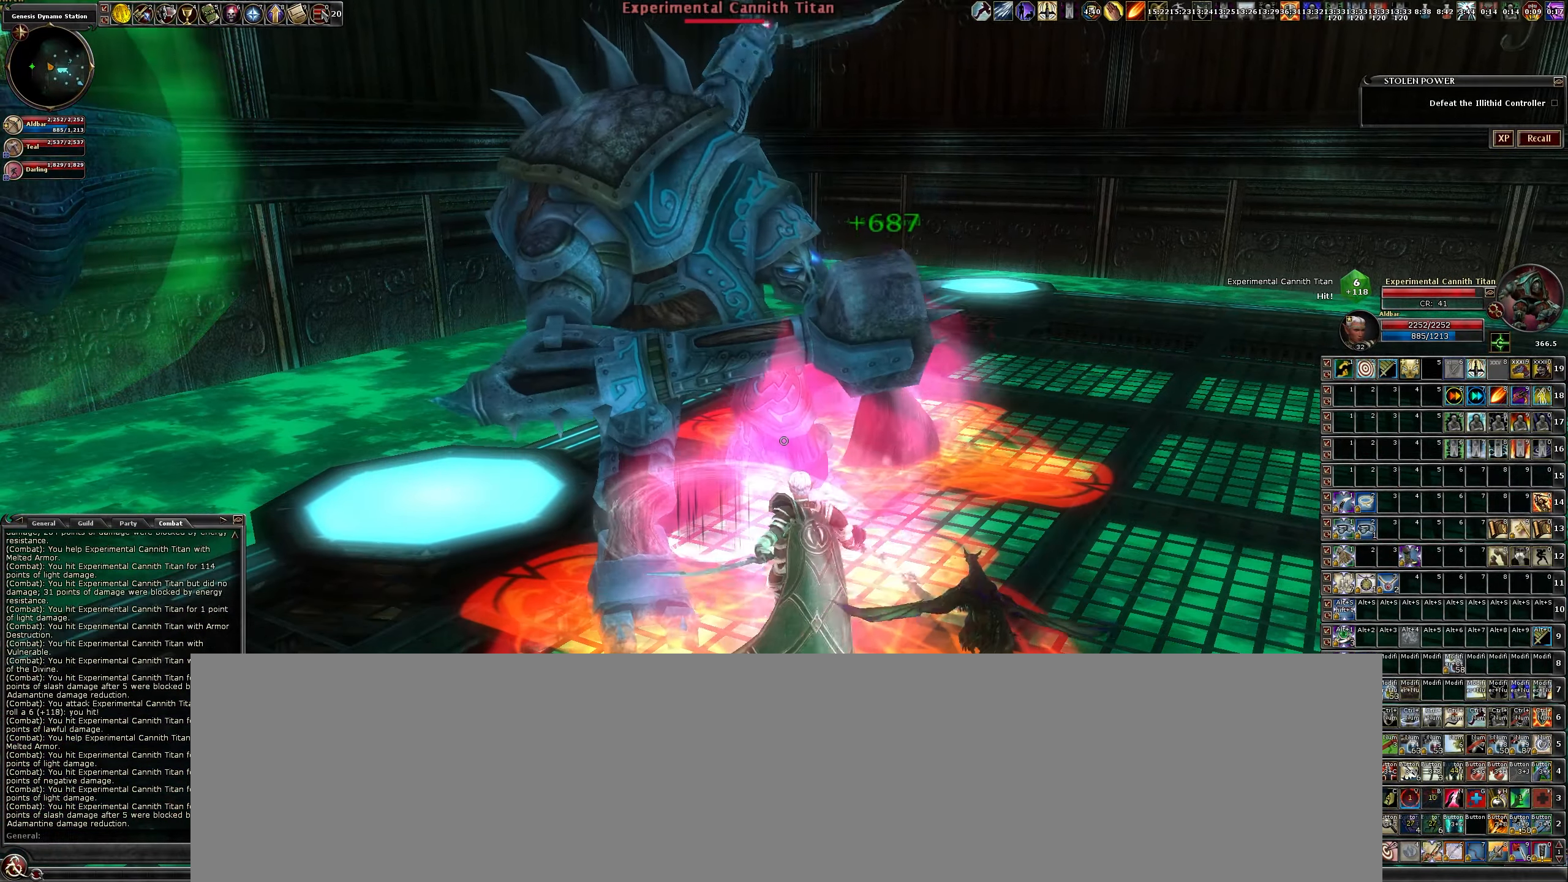
{"keys": [], "mouse": ["left"], "events": [[50, "c", "up"], [150, "c", "down"], [233, "c", "up"], [333, "c", "down"], [417, "c", "up"]]}
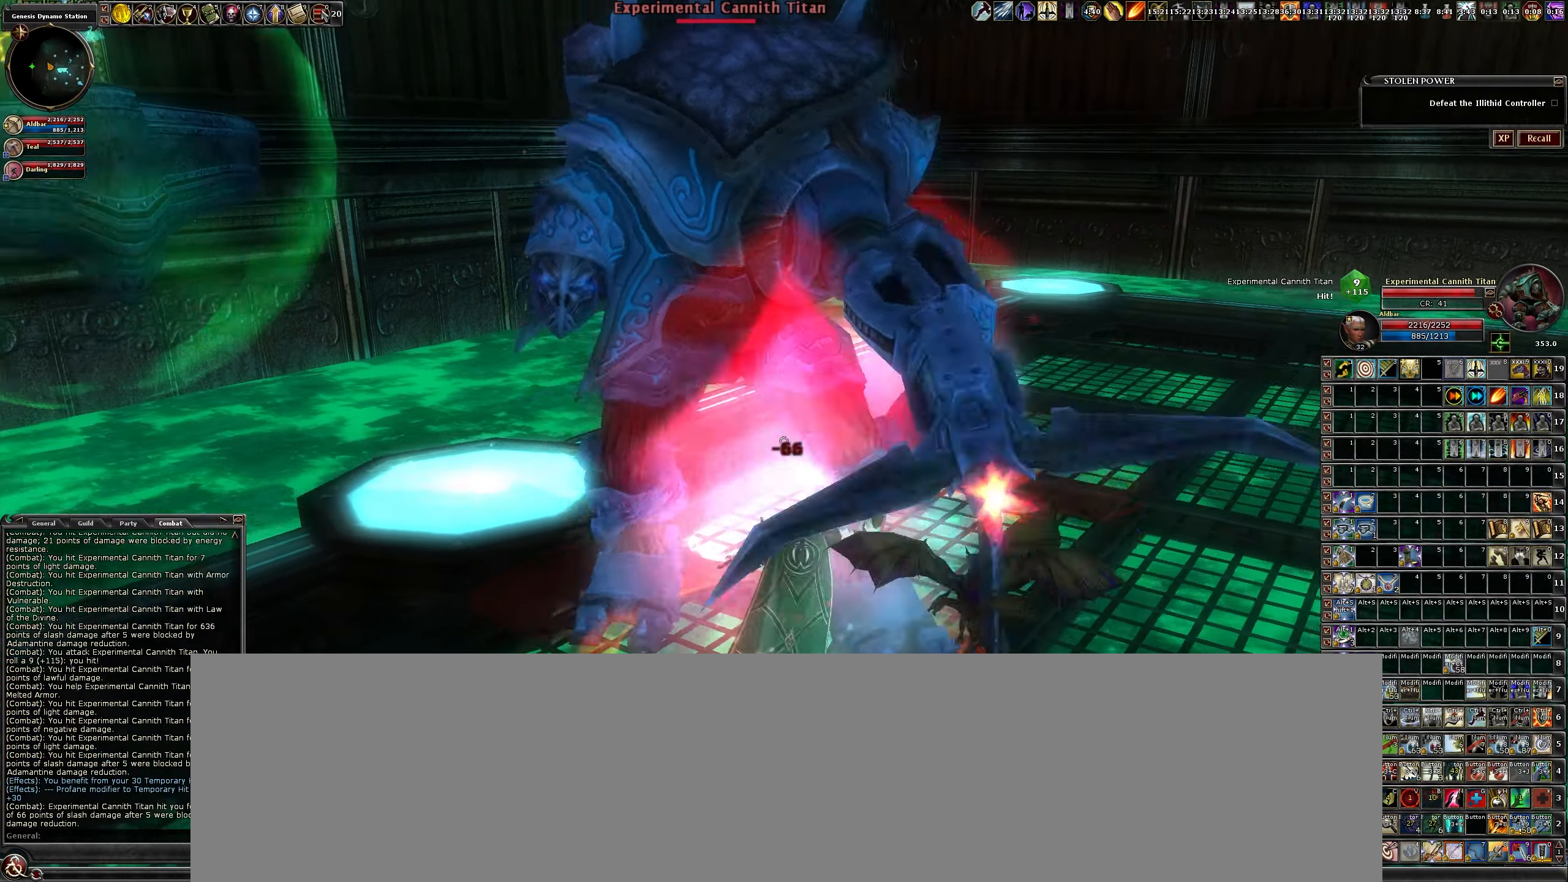
{"keys": [], "mouse": ["left"], "events": [[100, "a", "down"], [150, "a", "up"], [384, "c", "down"], [434, "c", "up"]]}
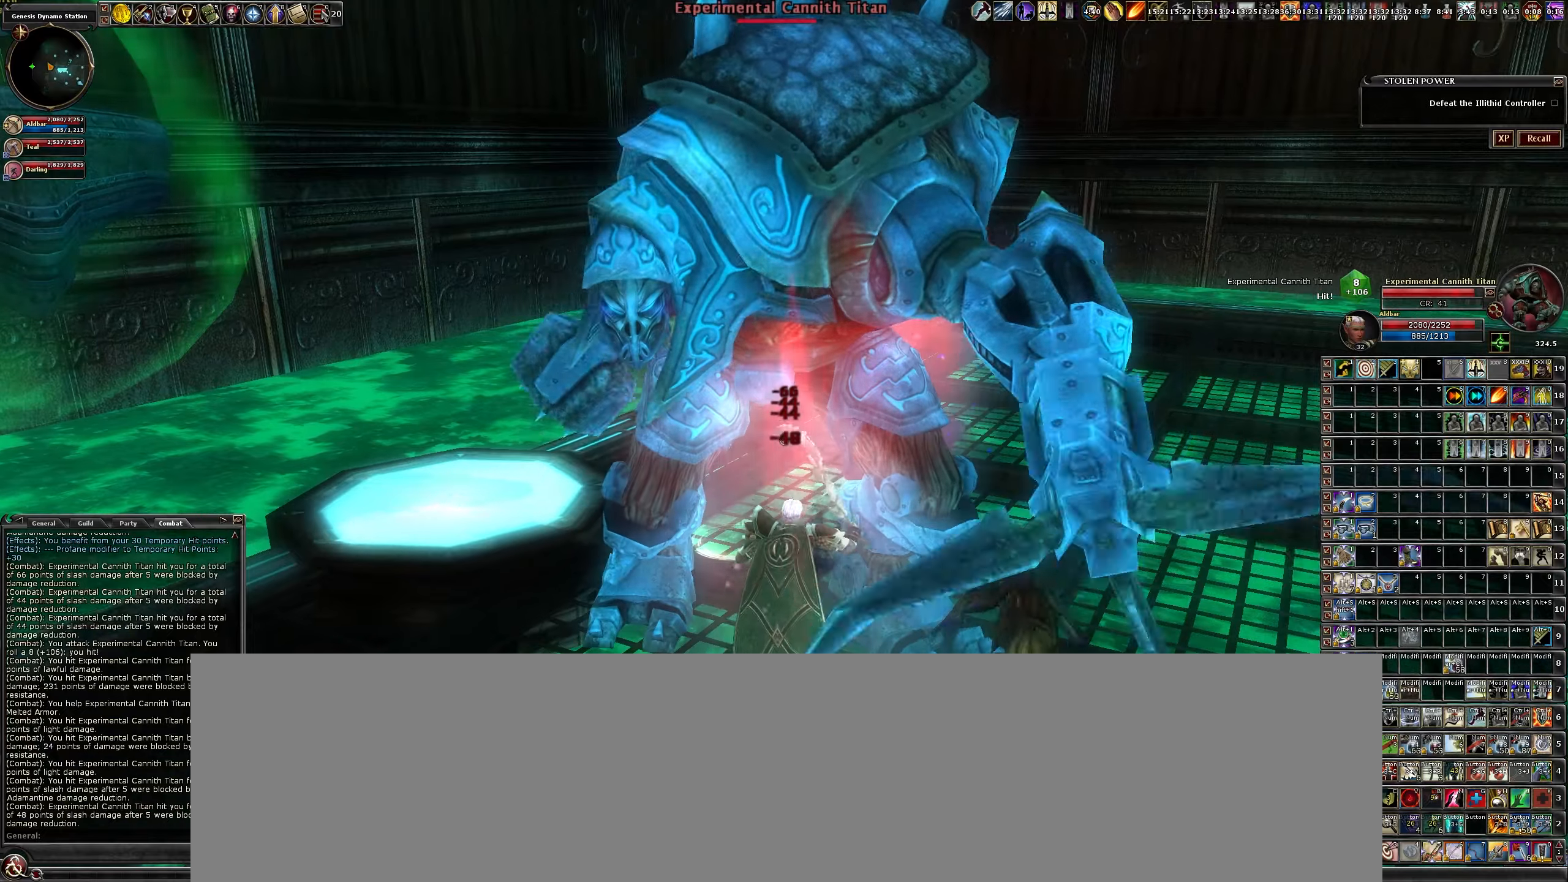
{"keys": ["c"], "mouse": ["left"], "events": [[67, "c", "down"], [184, "c", "up"], [267, "c", "down"], [317, "c", "up"], [450, "c", "down"]]}
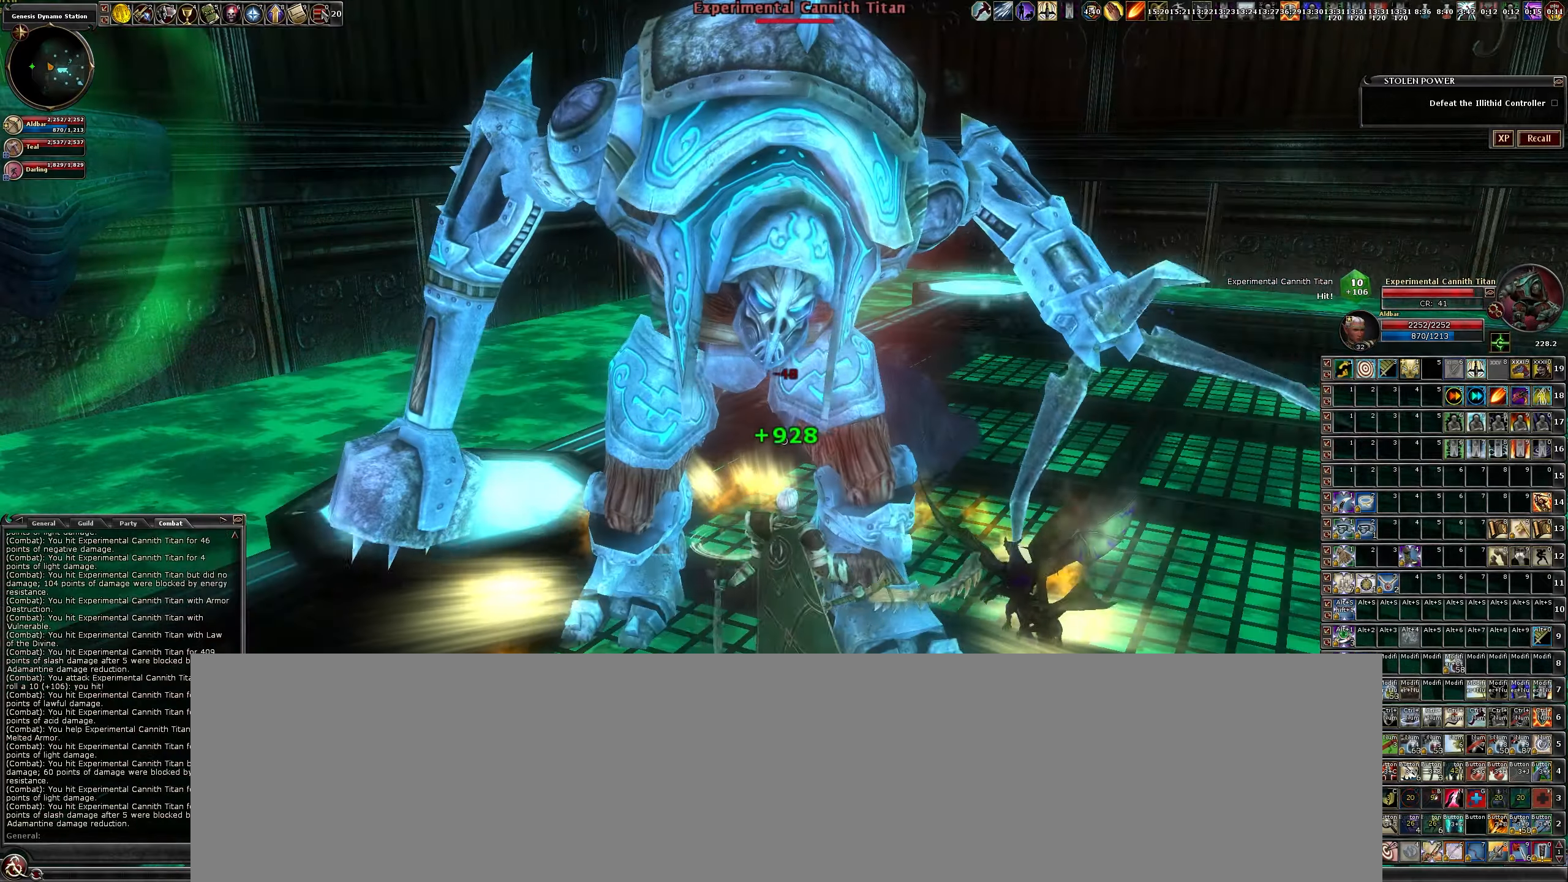
{"keys": ["c"], "mouse": ["left"], "events": [[50, "c", "up"], [100, "c", "down"], [184, "c", "up"], [500, "c", "down"]]}
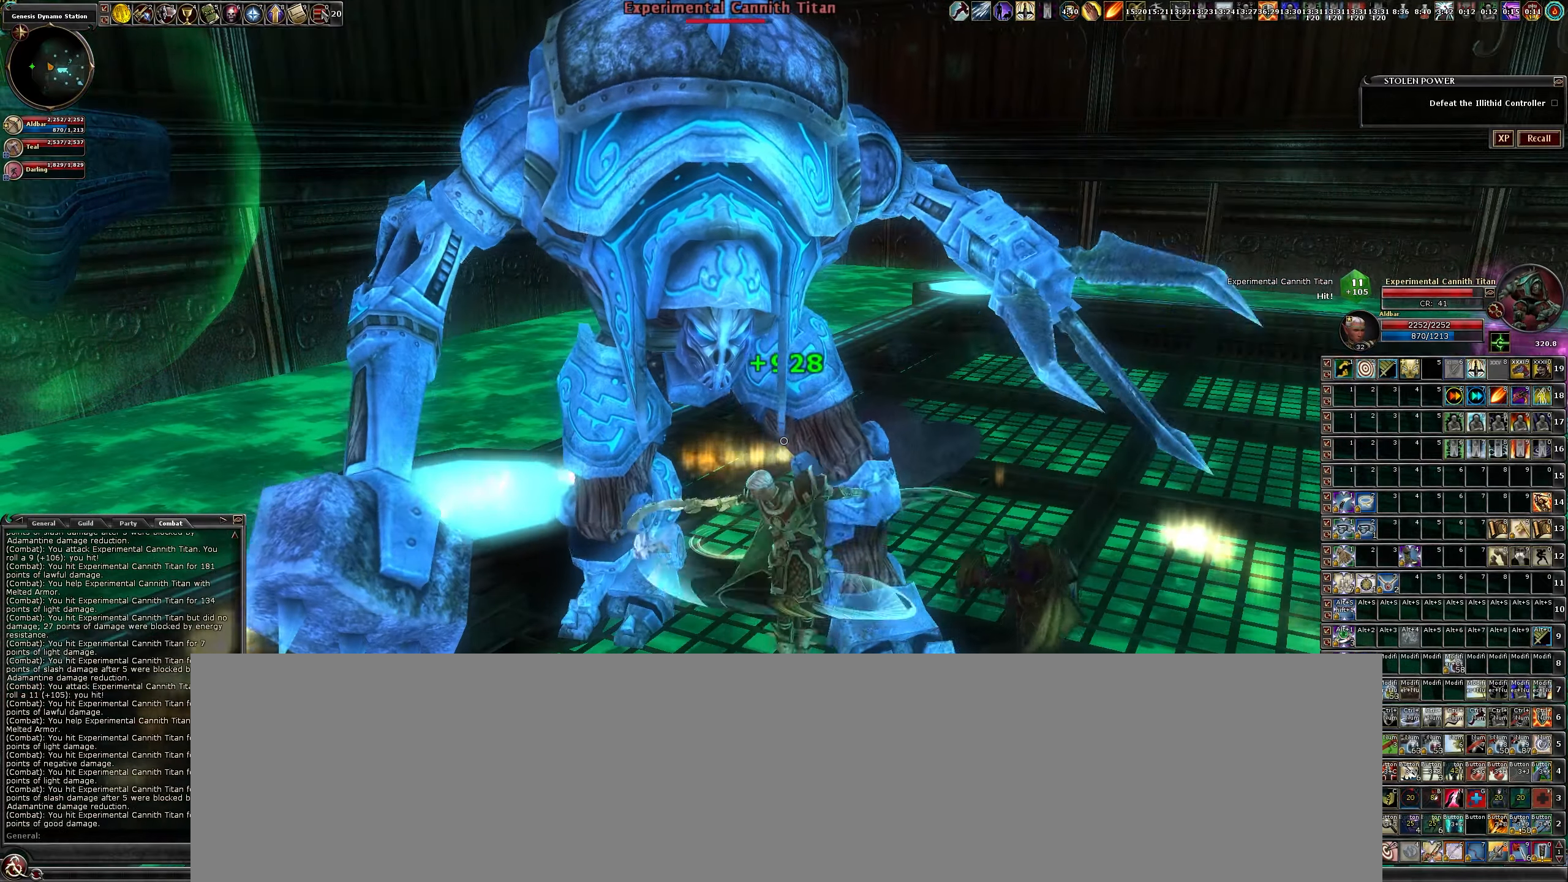
{"keys": [], "mouse": ["left"], "events": [[50, "c", "up"], [150, "c", "down"], [250, "c", "up"], [334, "c", "down"], [434, "c", "up"]]}
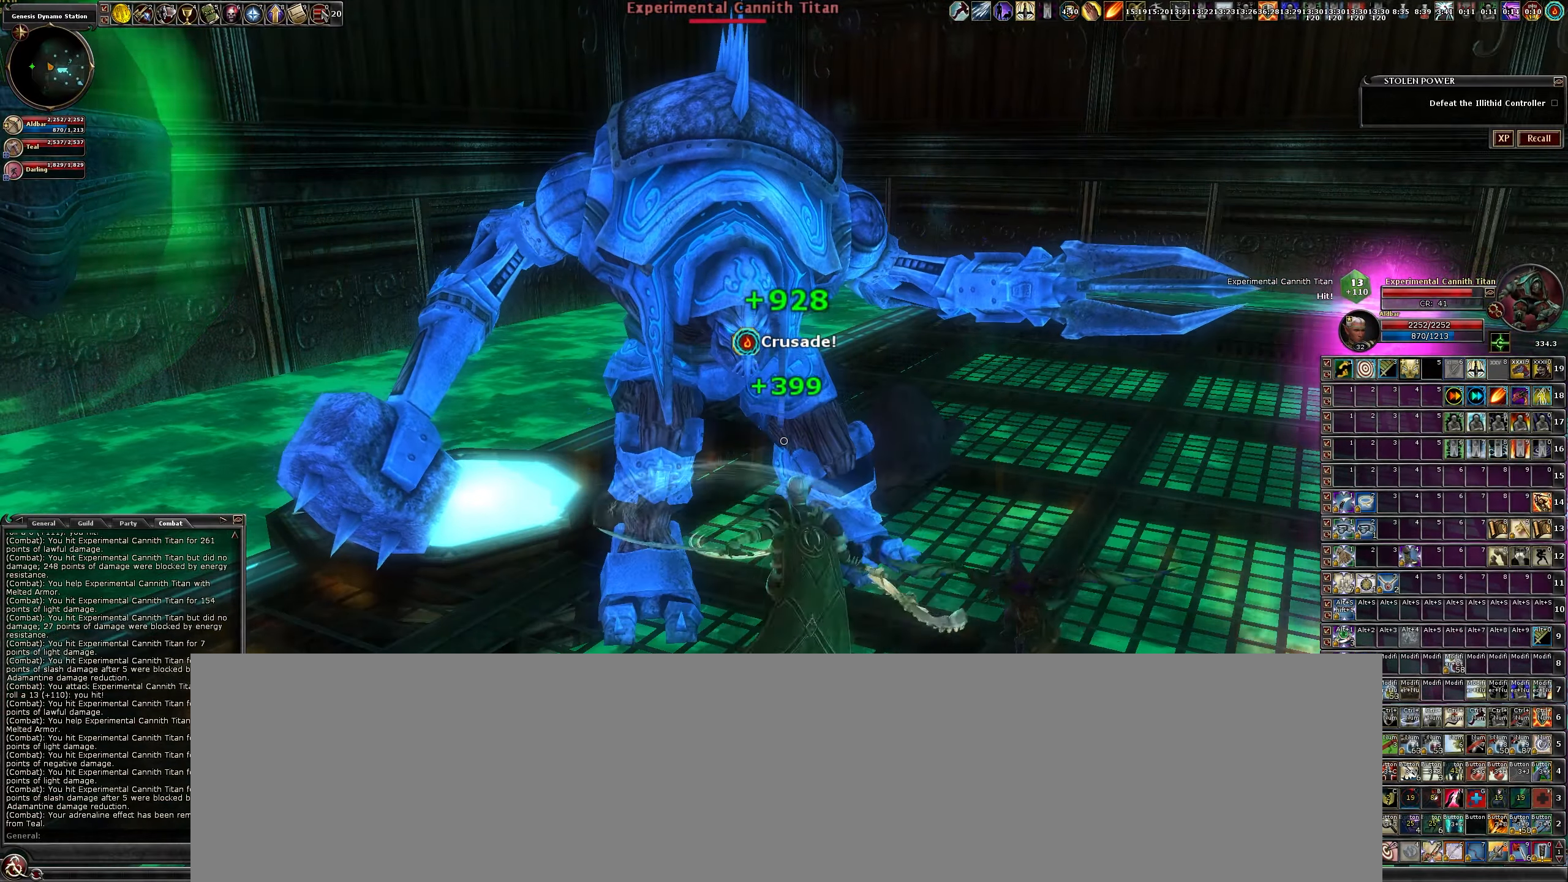
{"keys": [], "mouse": ["left"], "events": [[34, "c", "down"], [117, "c", "up"], [217, "c", "down"], [317, "c", "up"], [400, "c", "down"], [450, "c", "up"]]}
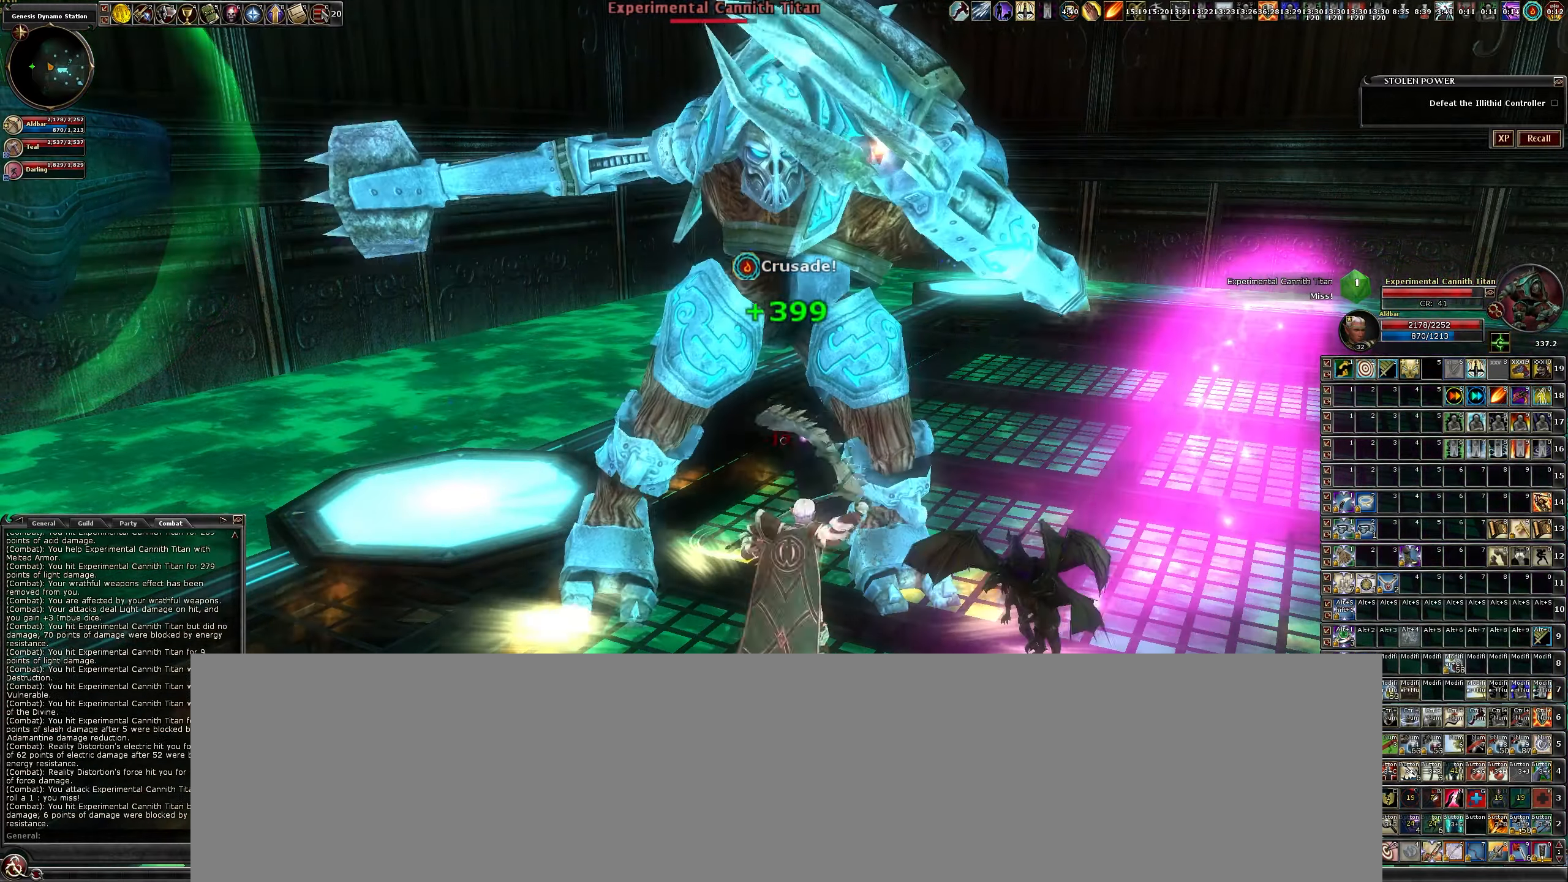
{"keys": ["c"], "mouse": ["left"], "events": [[84, "c", "down"], [184, "c", "up"], [284, "c", "down"], [384, "c", "up"], [467, "c", "down"]]}
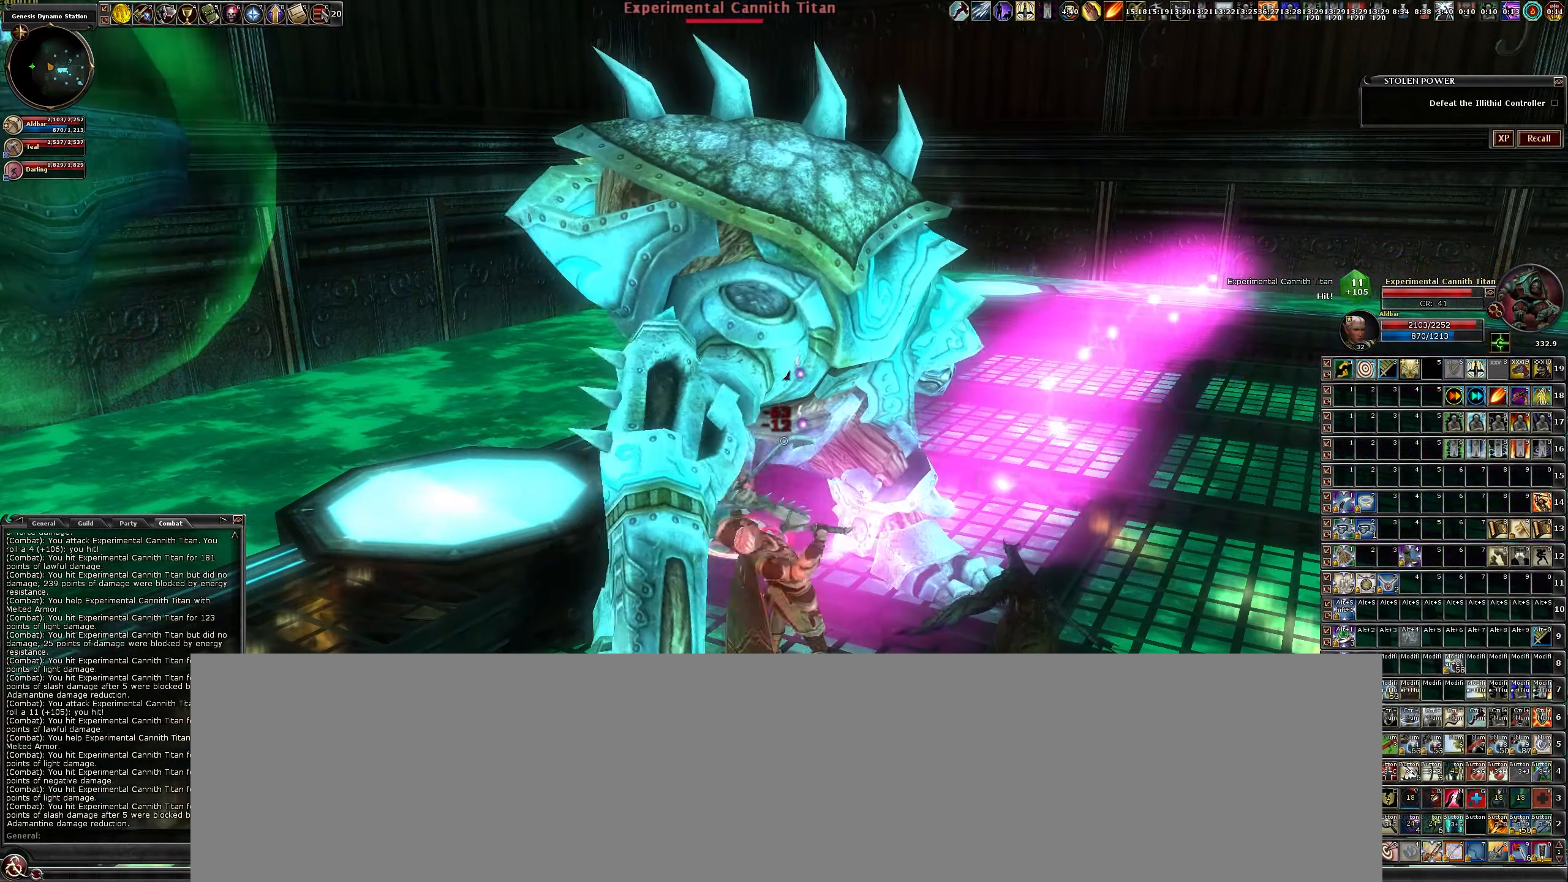
{"keys": ["c"], "mouse": ["left"], "events": [[67, "c", "up"], [167, "c", "down"], [250, "c", "up"], [334, "c", "down"], [434, "c", "up"], [484, "c", "down"]]}
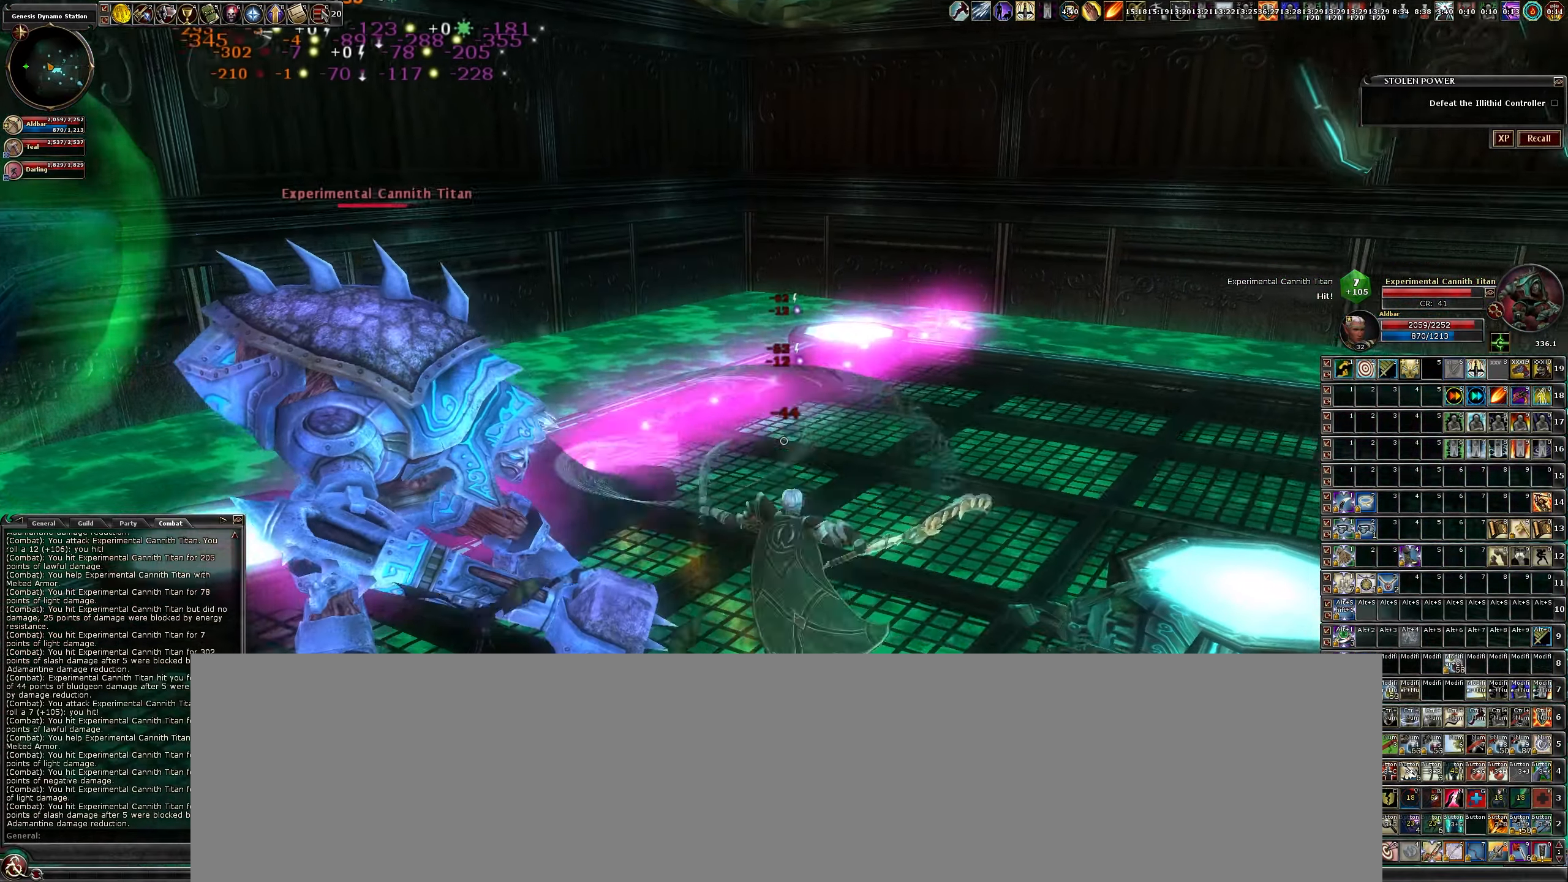
{"keys": ["a", "w"], "mouse": ["left"], "events": [[67, "c", "up"], [267, "a", "down"], [267, "w", "down"]]}